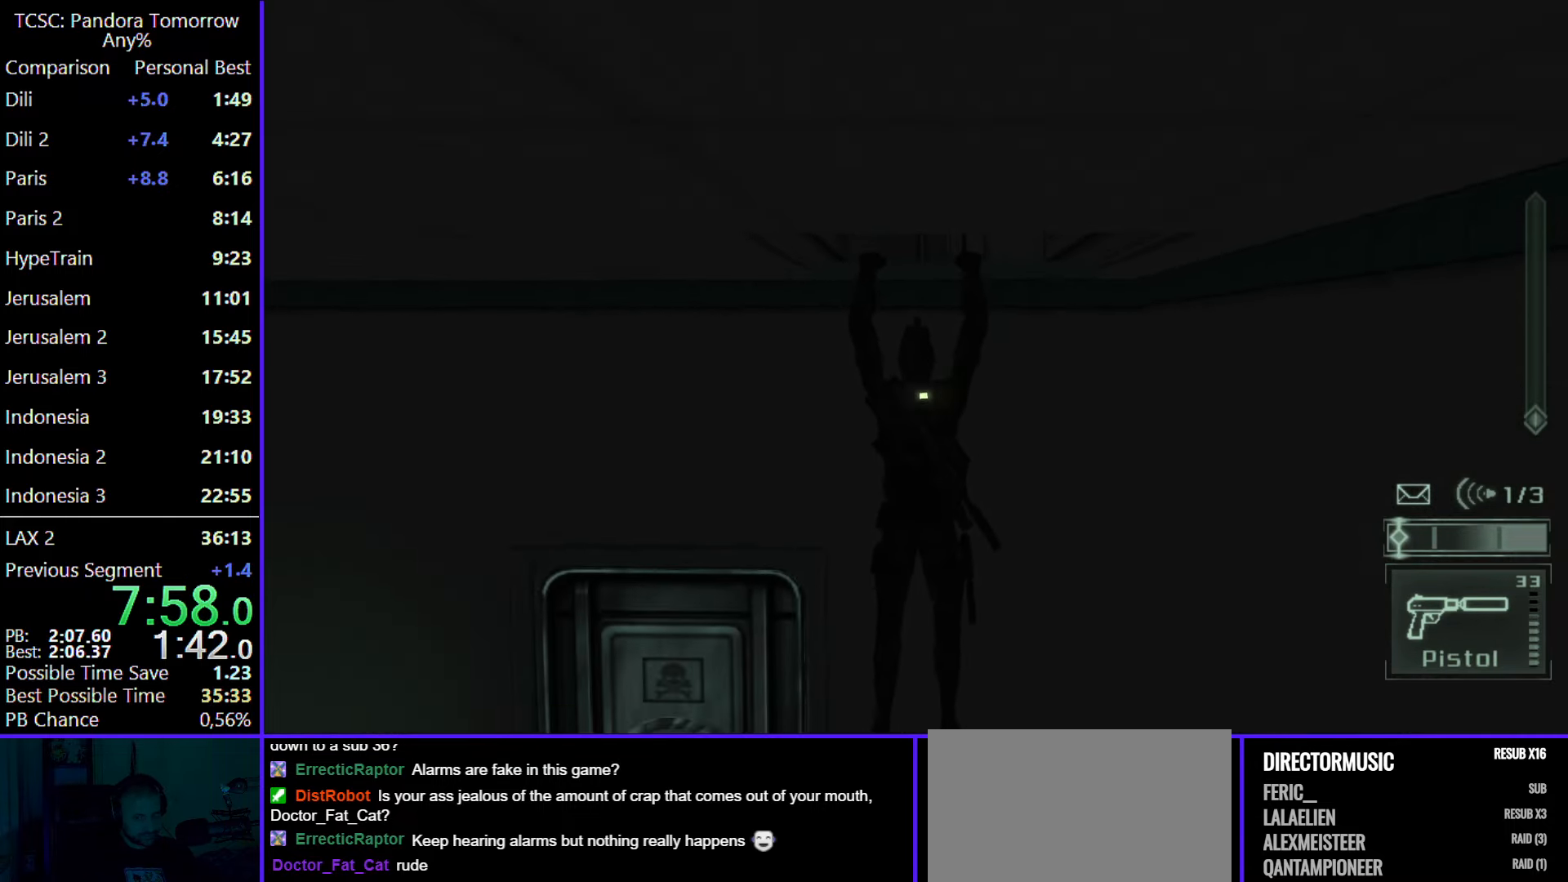
Gameplay with keyboard and mouse; each line is a JSON object with the keys and mouse buttons held at the frame after it. "events" lists presses ("down") and releases ("up") of "1", "2", "3", "4", "5", "a", "alt", "c", "caps_lock", "ctrl", "d", "e", "f", "g", "q", "r", "s", "shift", "space", "t", "tab", "v", "w", "x", "z", "mouse_left", "mouse_wheel" and "mouse_right" between this image and that frame as [ms after this image, input, new state], when the widget could be followed in between. "mouse_left", "mouse_wheel", "mouse_right" = the "left", "wheel", "right" buttons of the "mouse" list. No other keys are recorded. "wheel" means that the mouse wheel is clicked or scrolled. Not read: mouse_move.
{"keys": ["d", "w"], "mouse": [], "events": []}
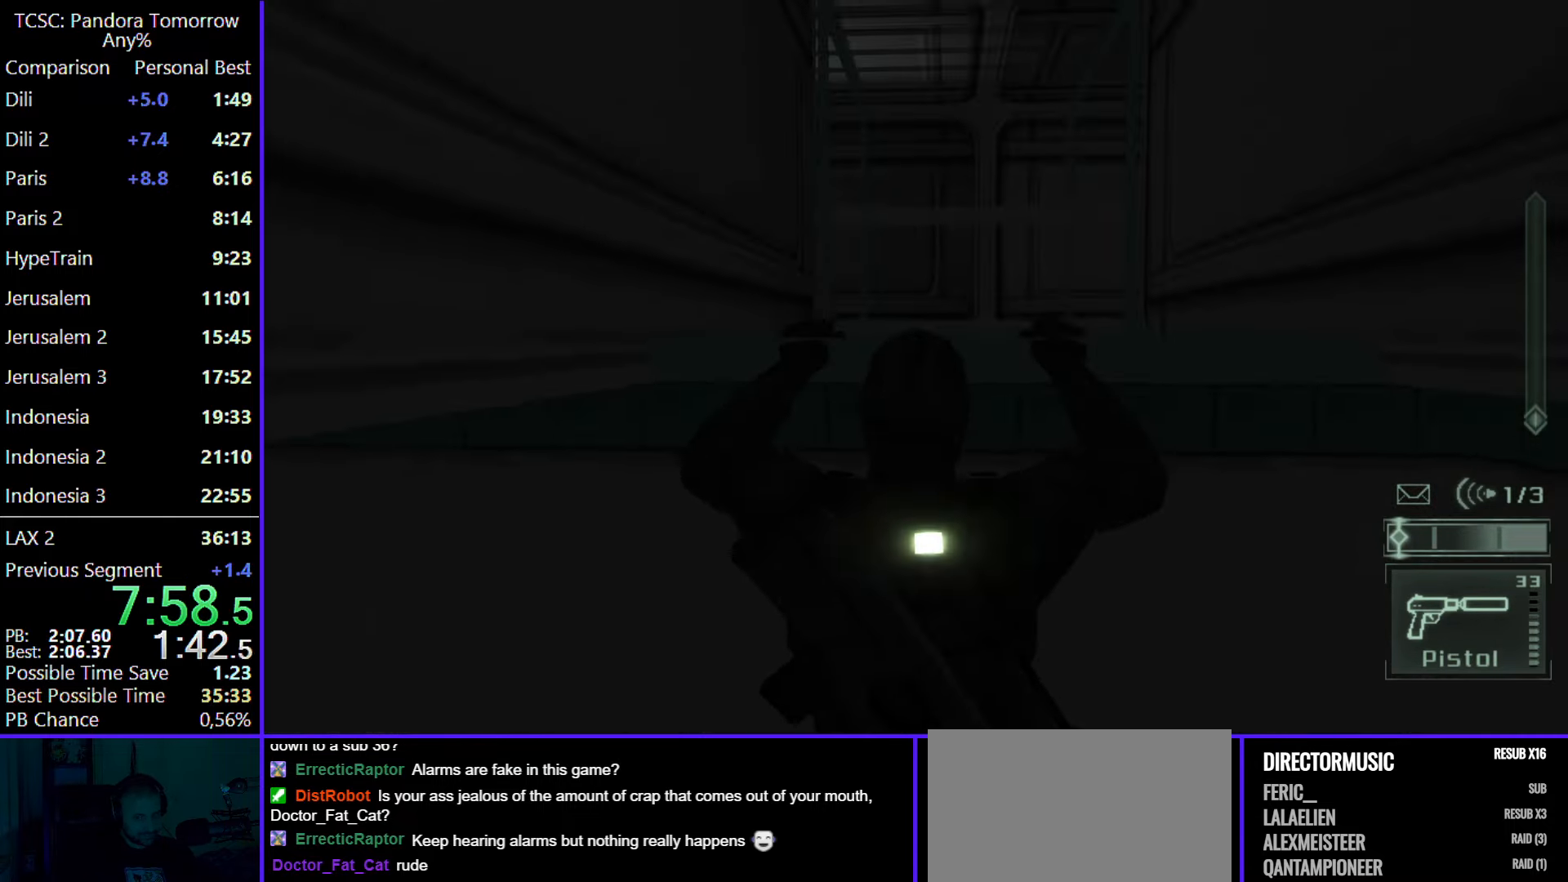
{"keys": ["e", "w"], "mouse": [], "events": [[83, "d", "up"], [367, "e", "down"]]}
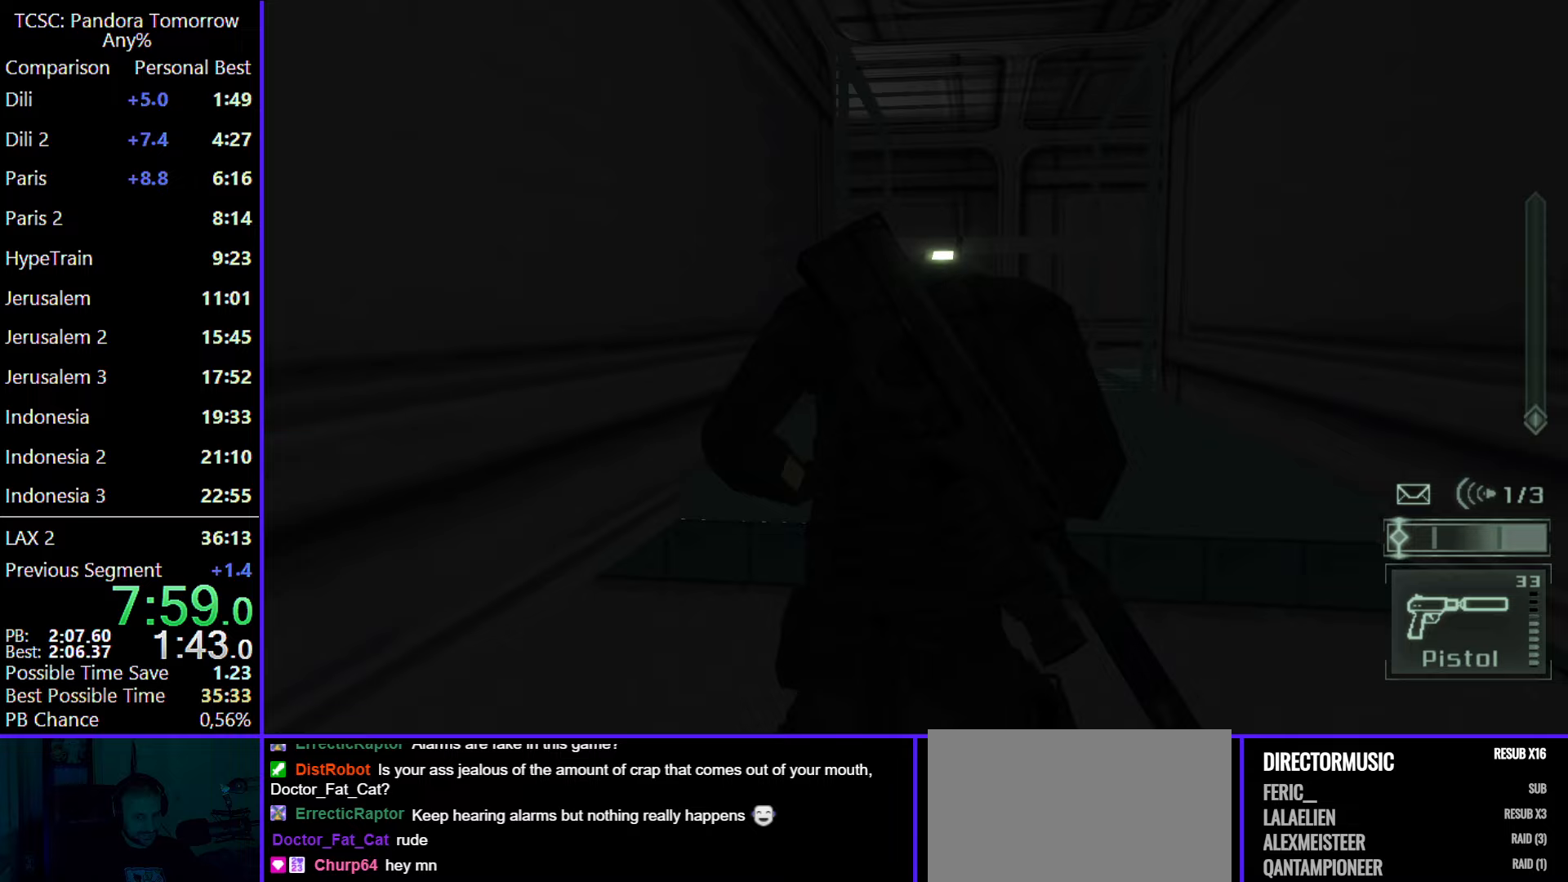
{"keys": ["w"], "mouse": [], "events": [[17, "e", "up"], [100, "e", "down"], [250, "e", "up"], [333, "e", "down"], [467, "e", "up"]]}
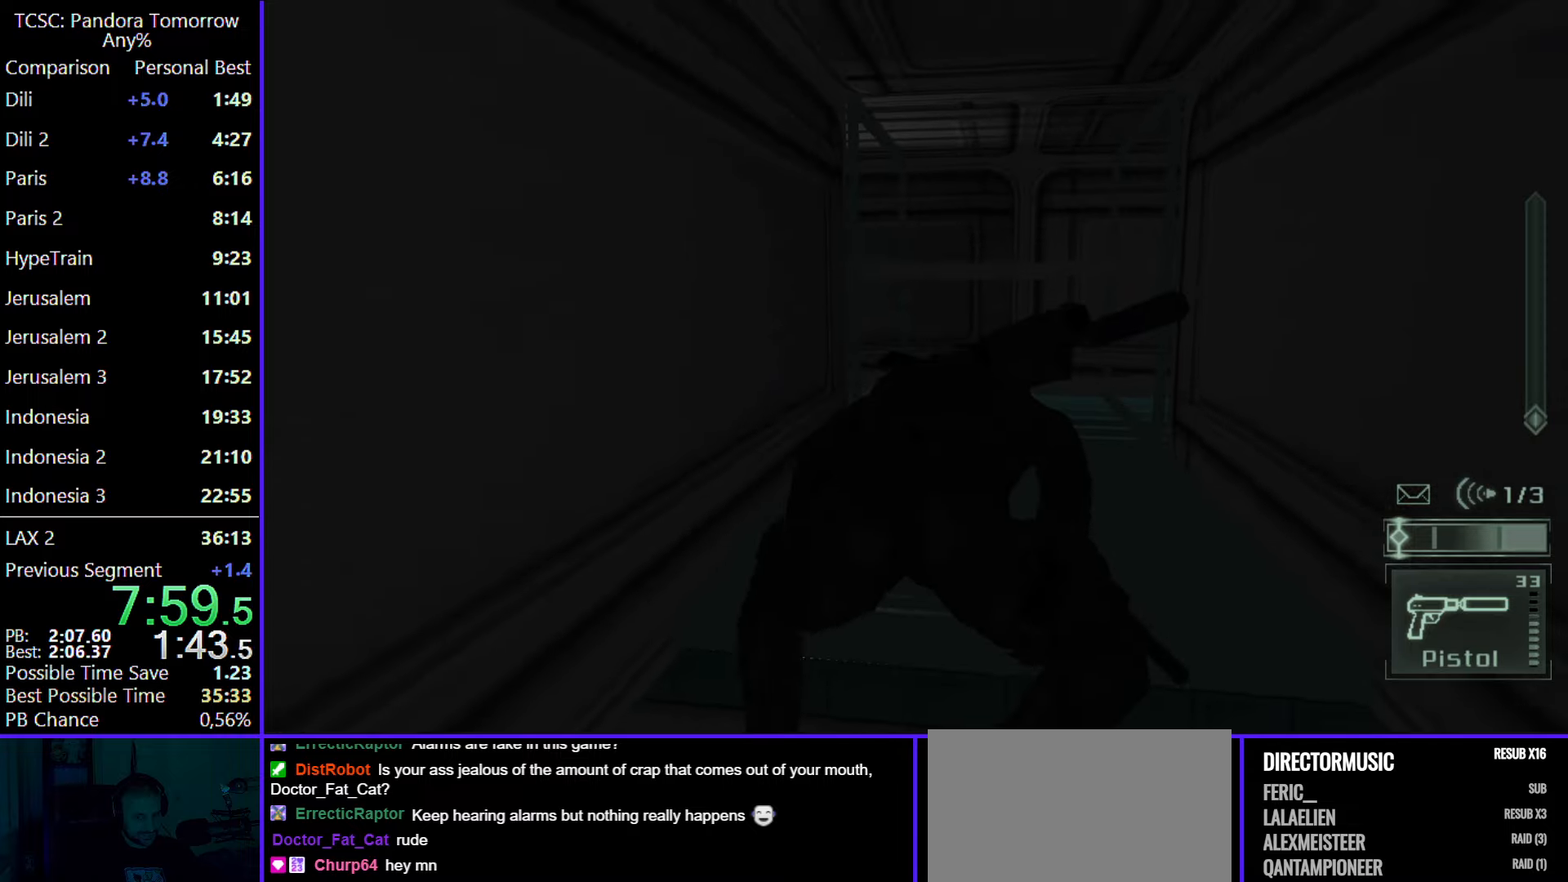
{"keys": ["e", "w"], "mouse": [], "events": [[67, "e", "down"], [217, "e", "up"], [267, "e", "down"], [400, "e", "up"], [483, "e", "down"]]}
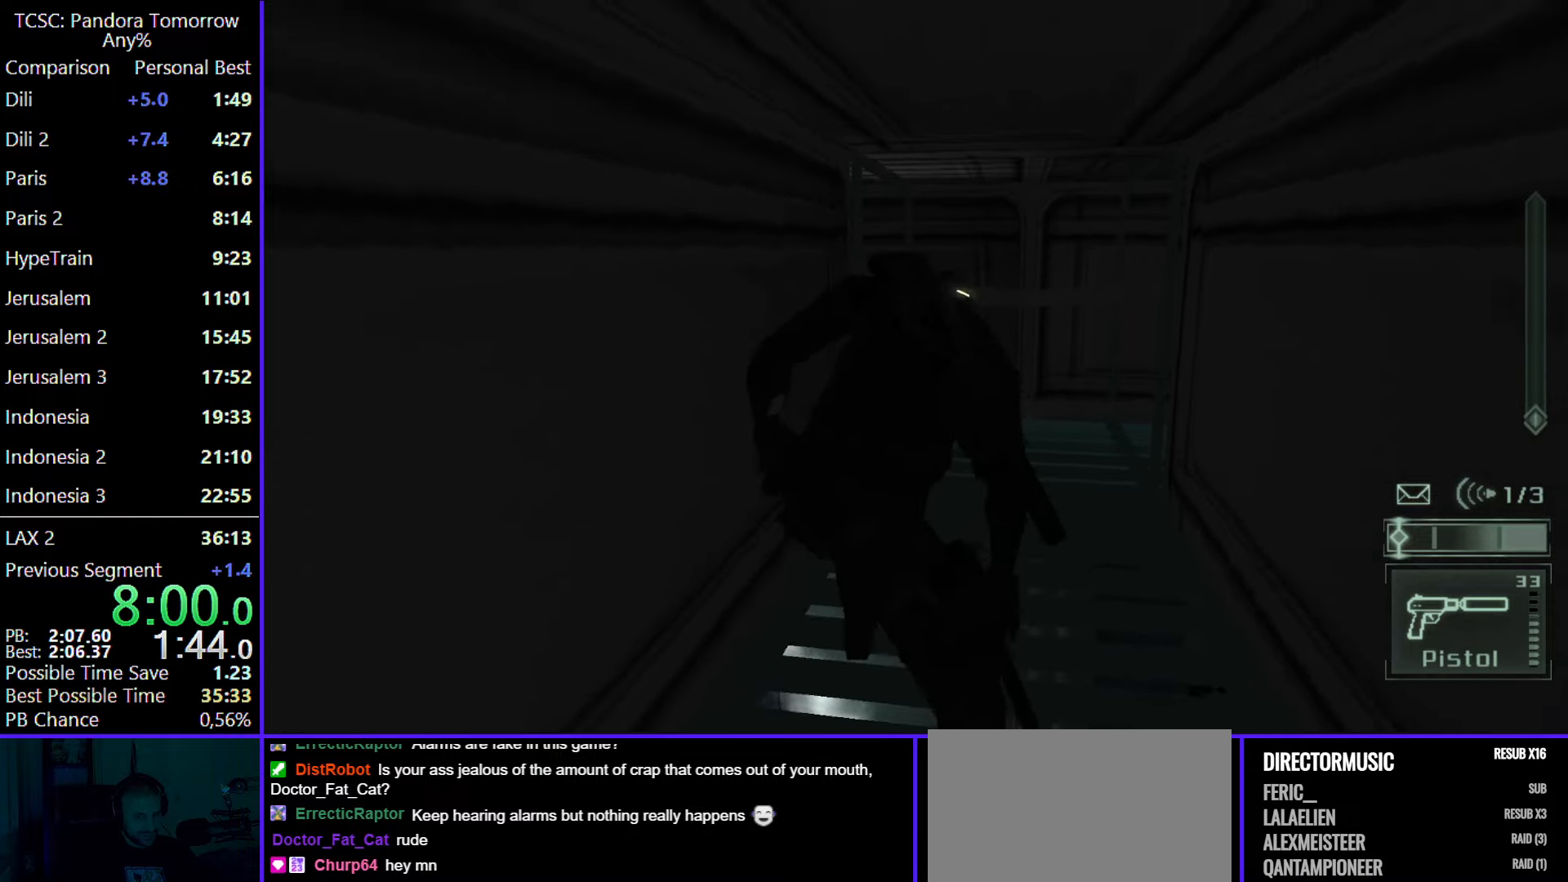
{"keys": ["w"], "mouse": [], "events": [[83, "e", "up"], [183, "e", "down"], [267, "e", "up"], [367, "e", "down"], [467, "e", "up"]]}
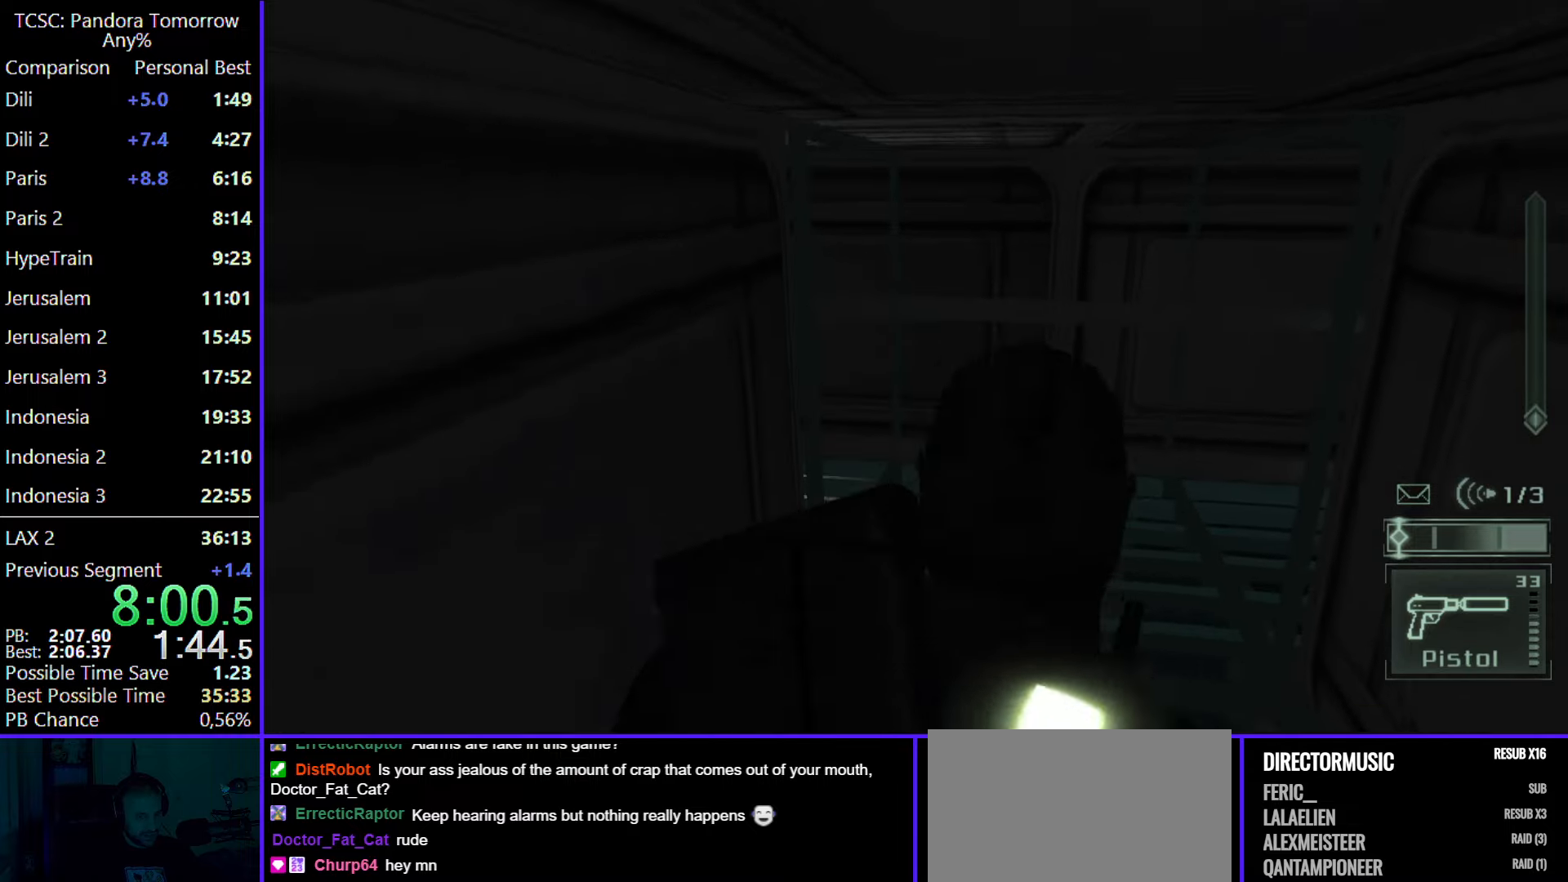
{"keys": ["e", "w"], "mouse": [], "events": [[67, "e", "down"], [150, "e", "up"], [433, "e", "down"]]}
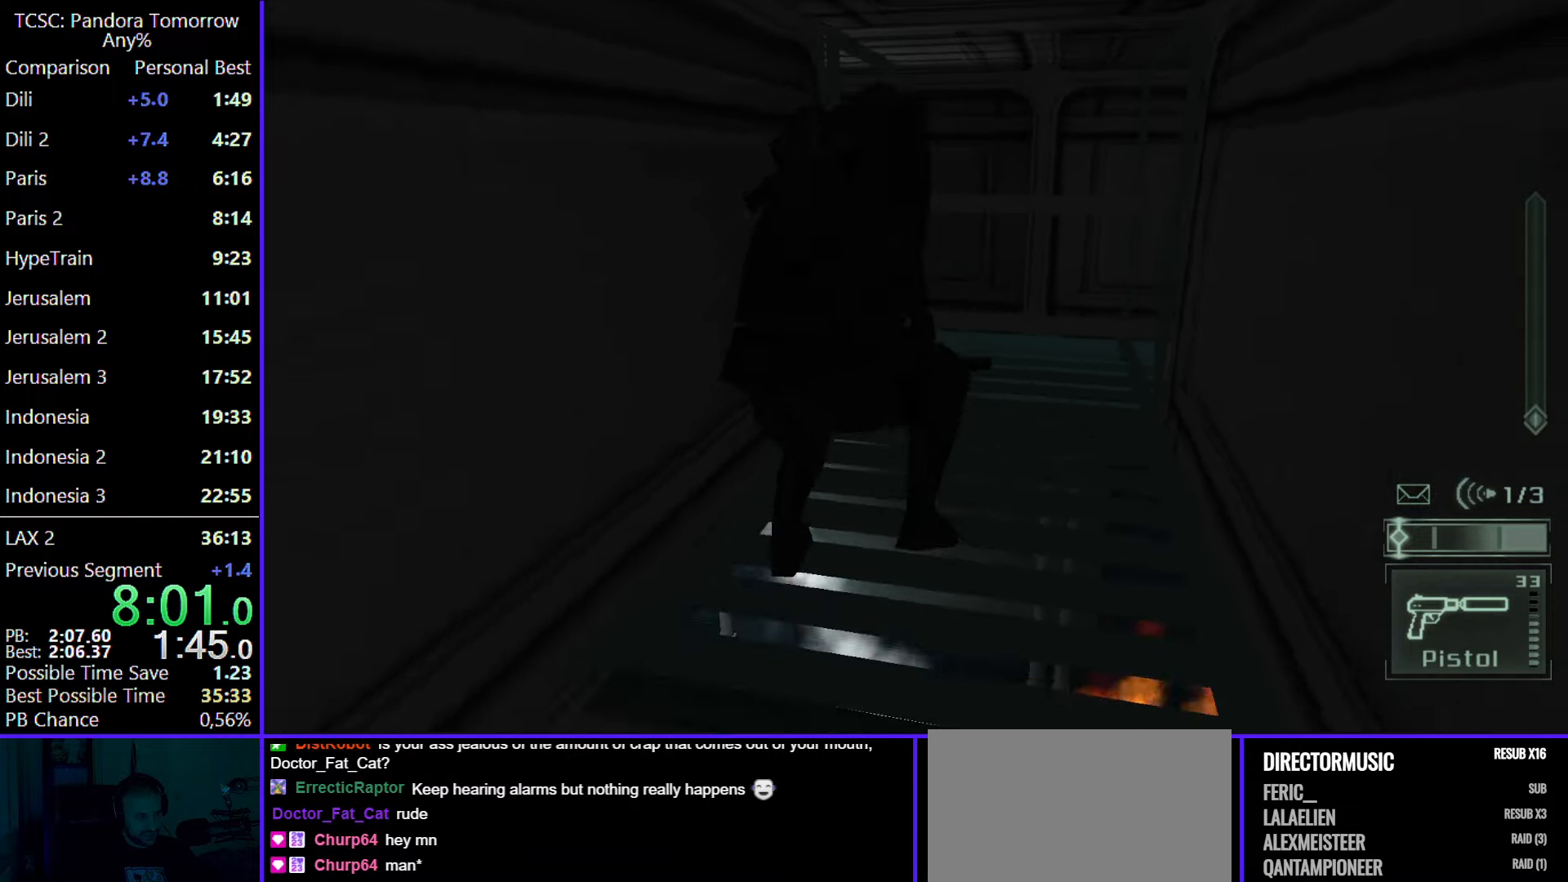
{"keys": ["d", "w"], "mouse": [], "events": [[33, "e", "up"], [117, "d", "down"]]}
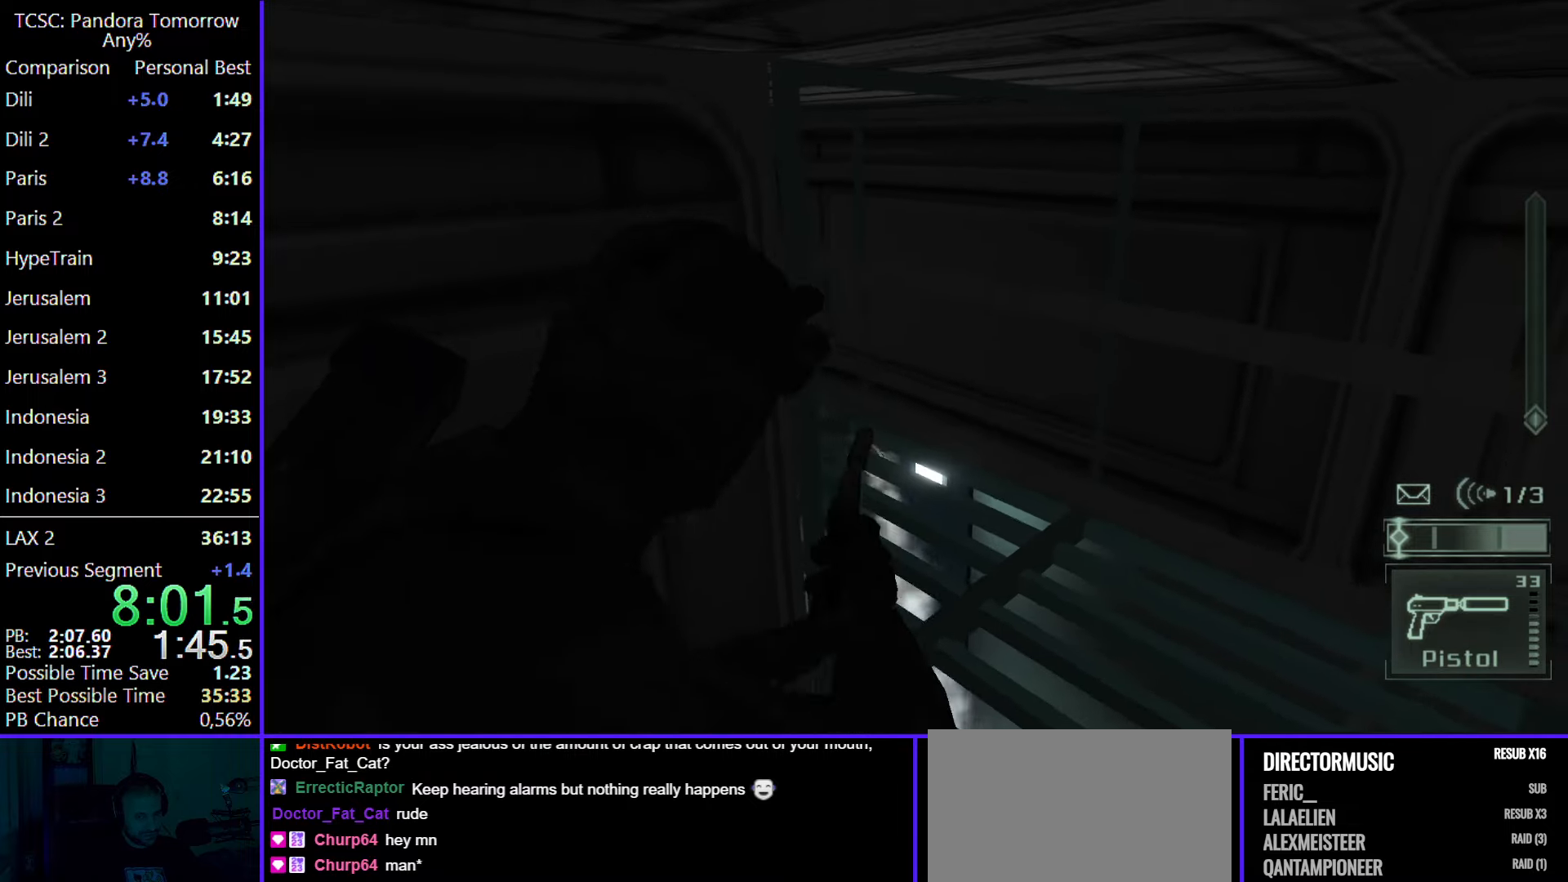
{"keys": ["d", "w"], "mouse": [], "events": []}
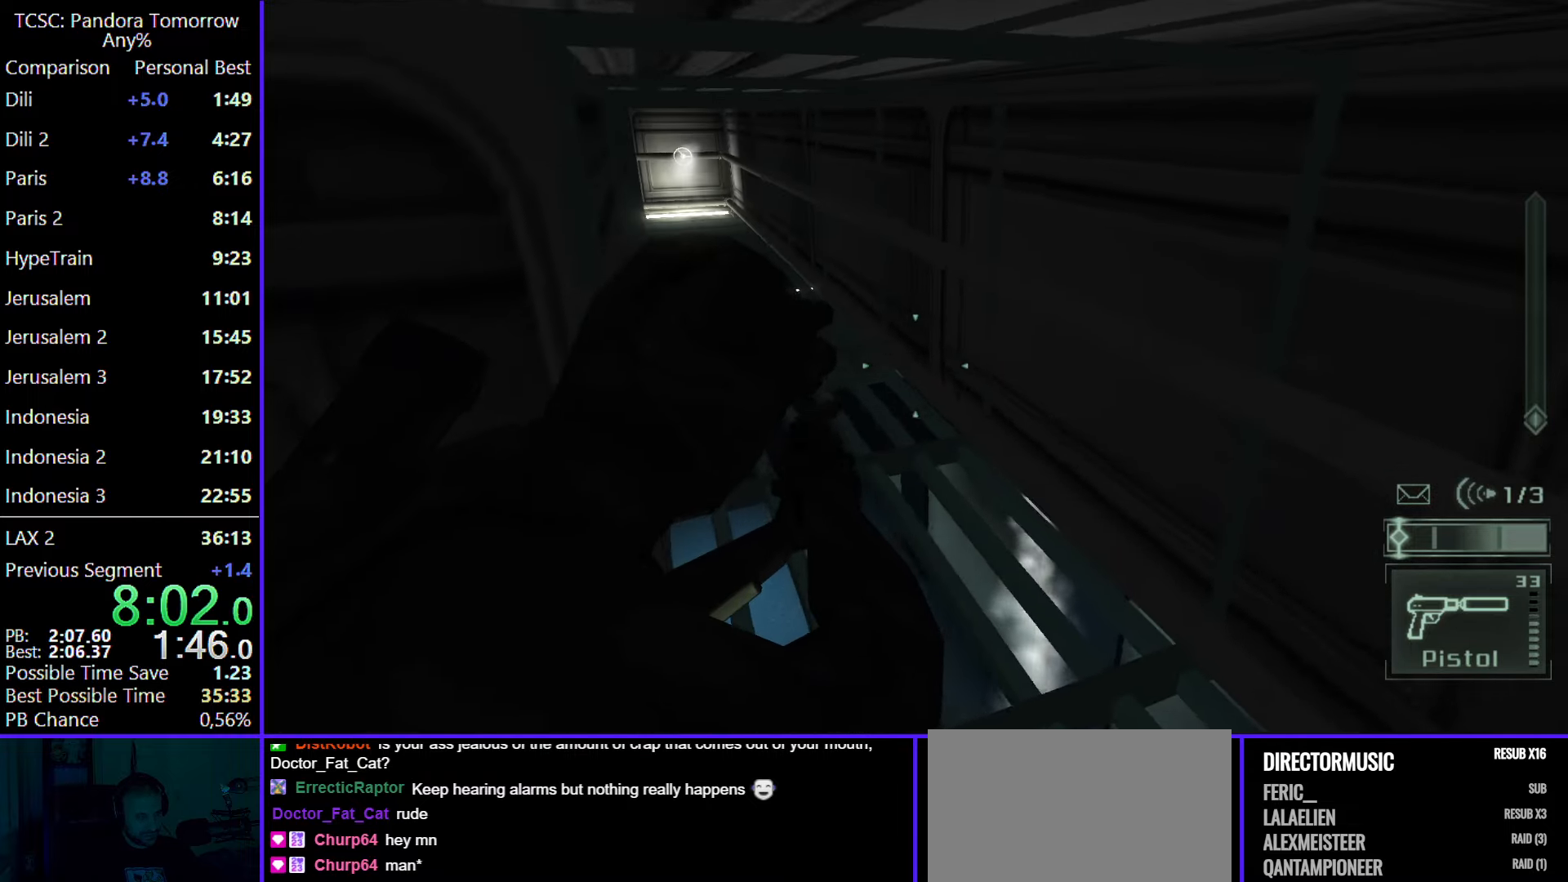
{"keys": ["d", "w"], "mouse": [], "events": []}
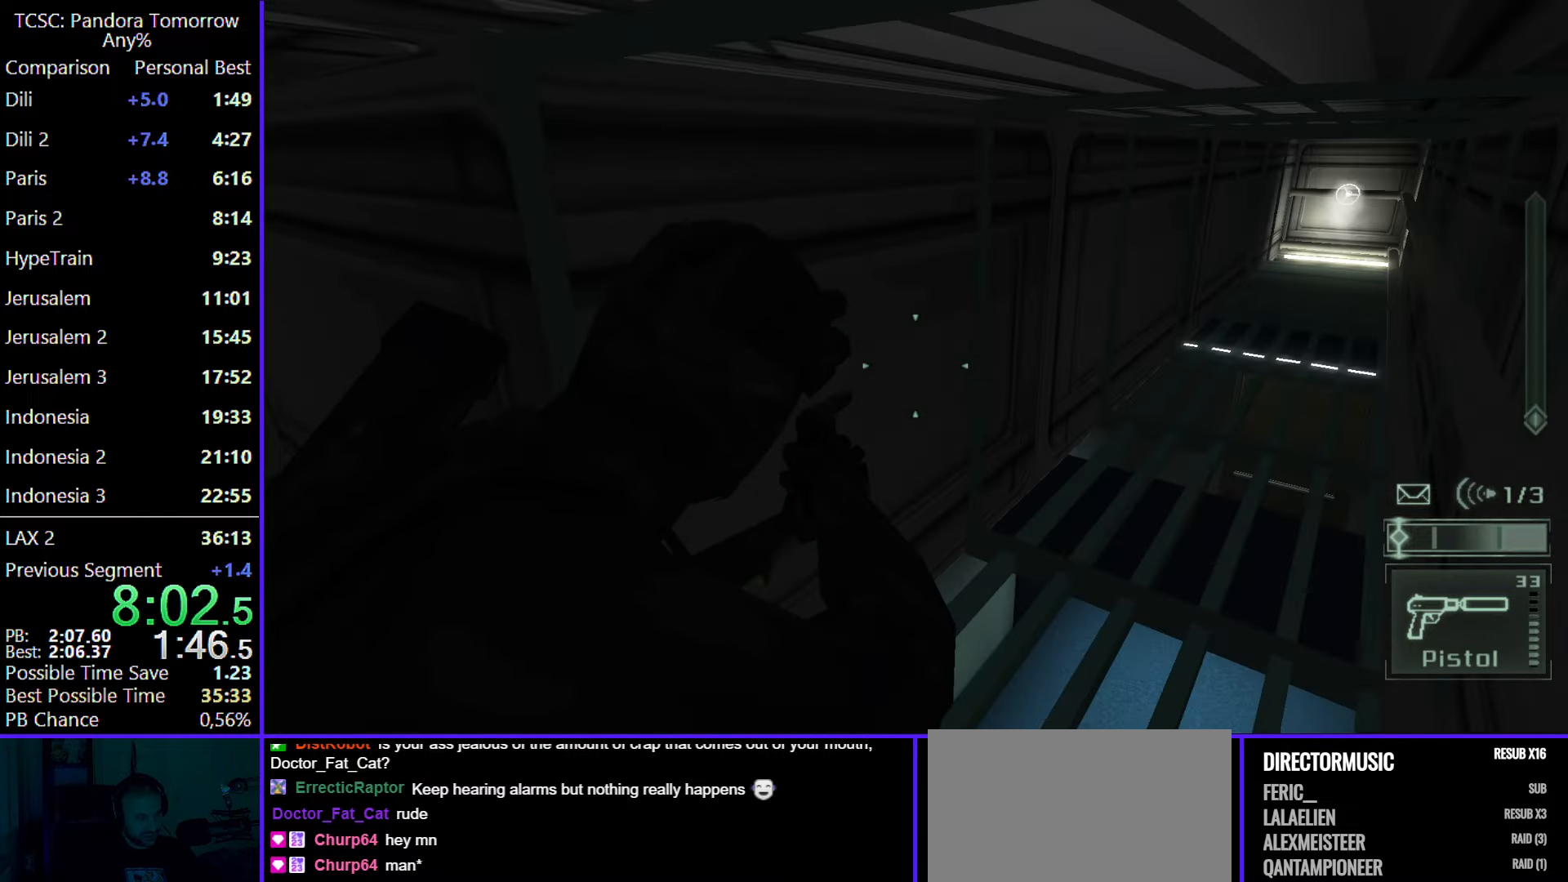
{"keys": ["d", "w"], "mouse": [], "events": []}
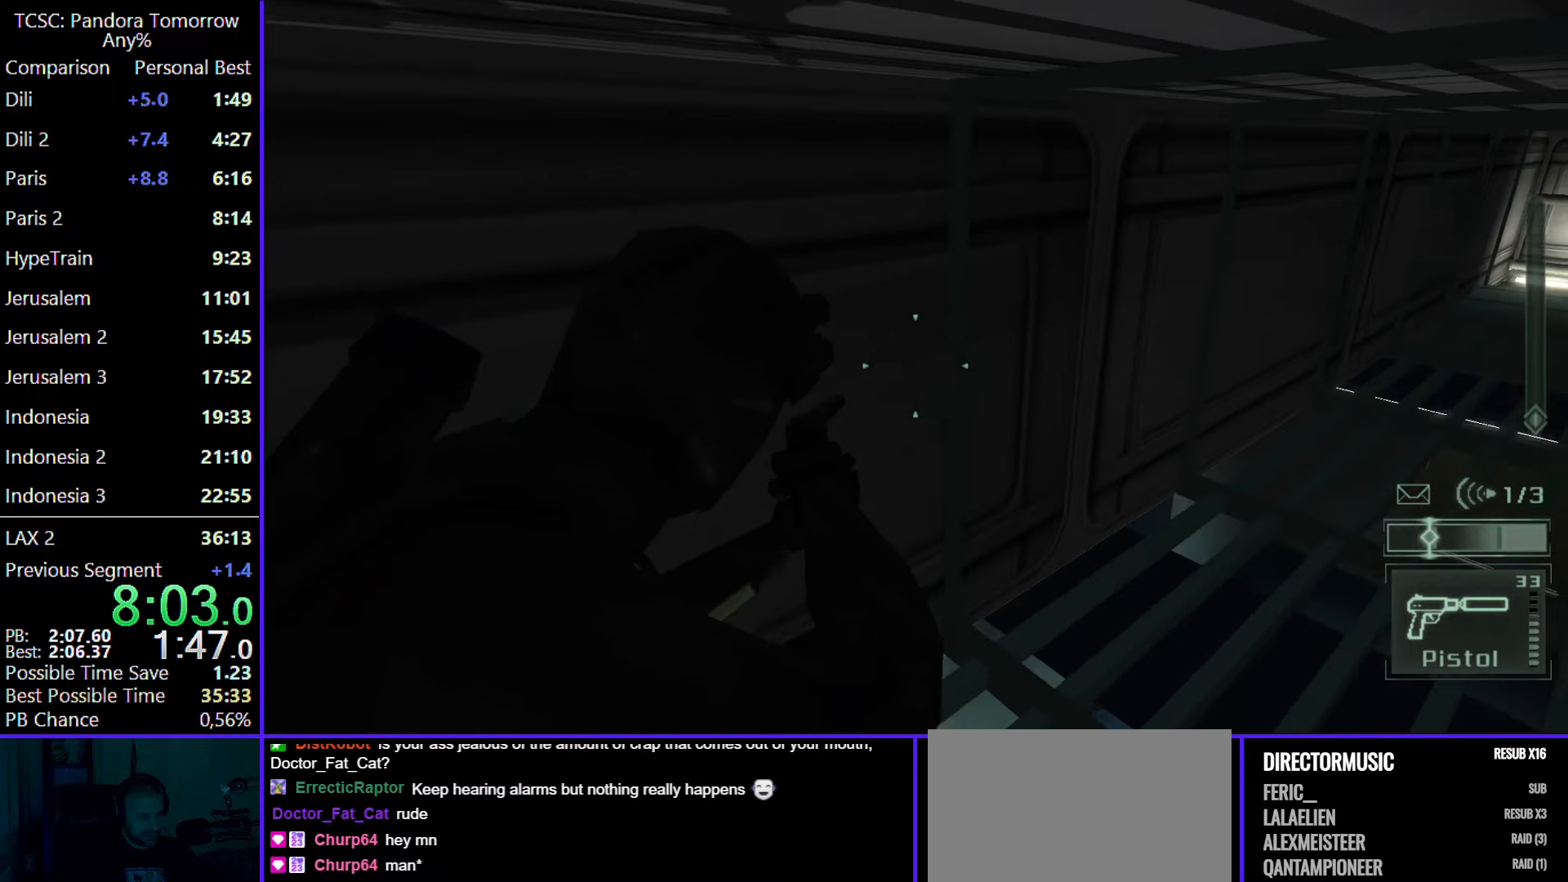
{"keys": ["d", "w"], "mouse": [], "events": []}
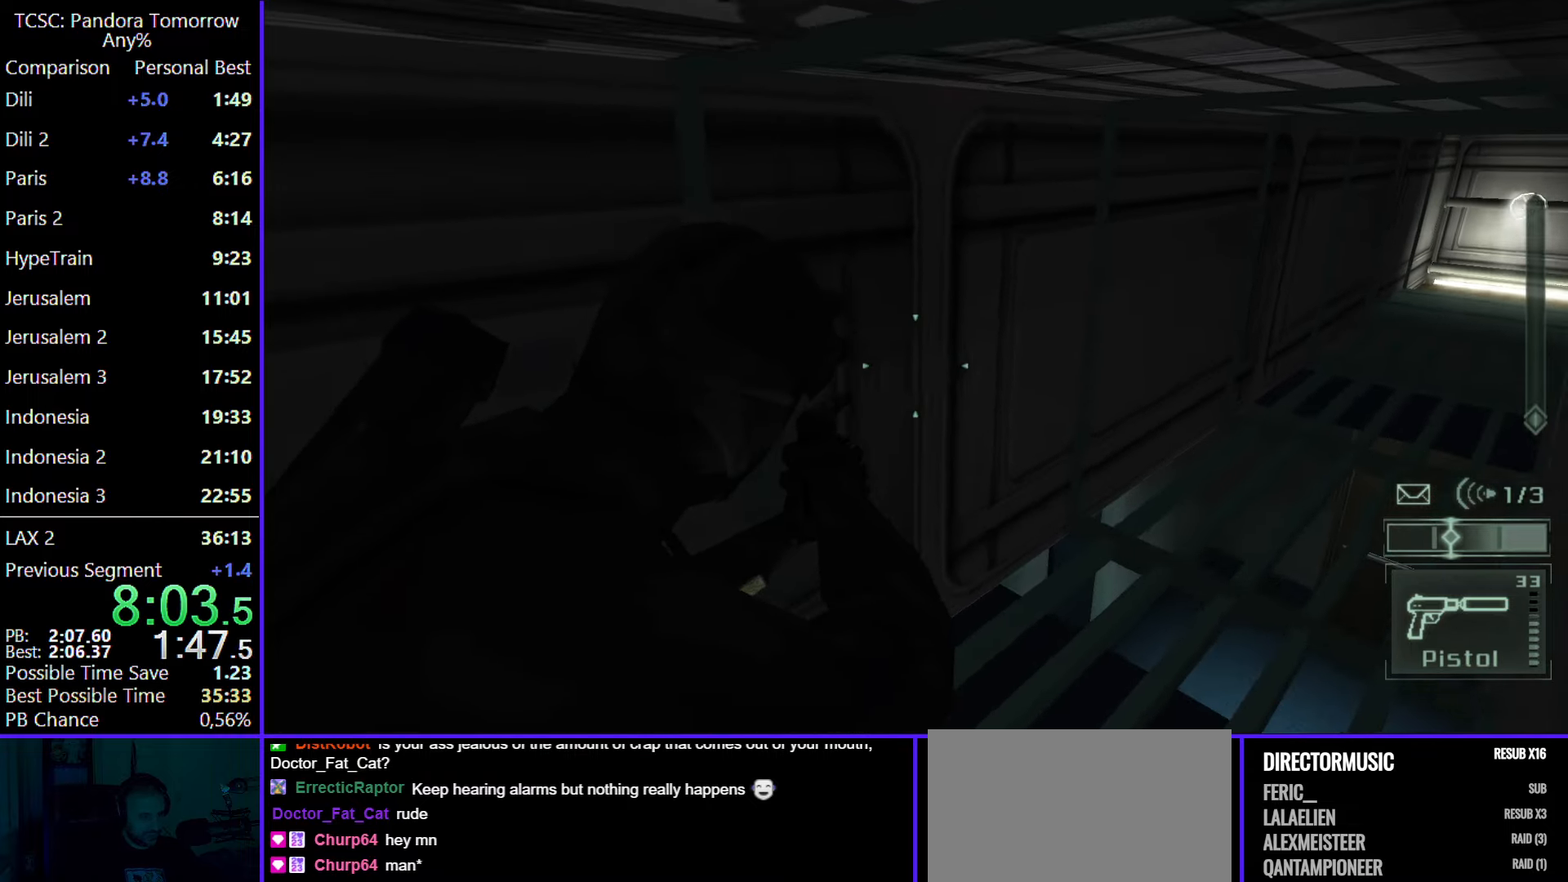
{"keys": ["d", "w"], "mouse": [], "events": []}
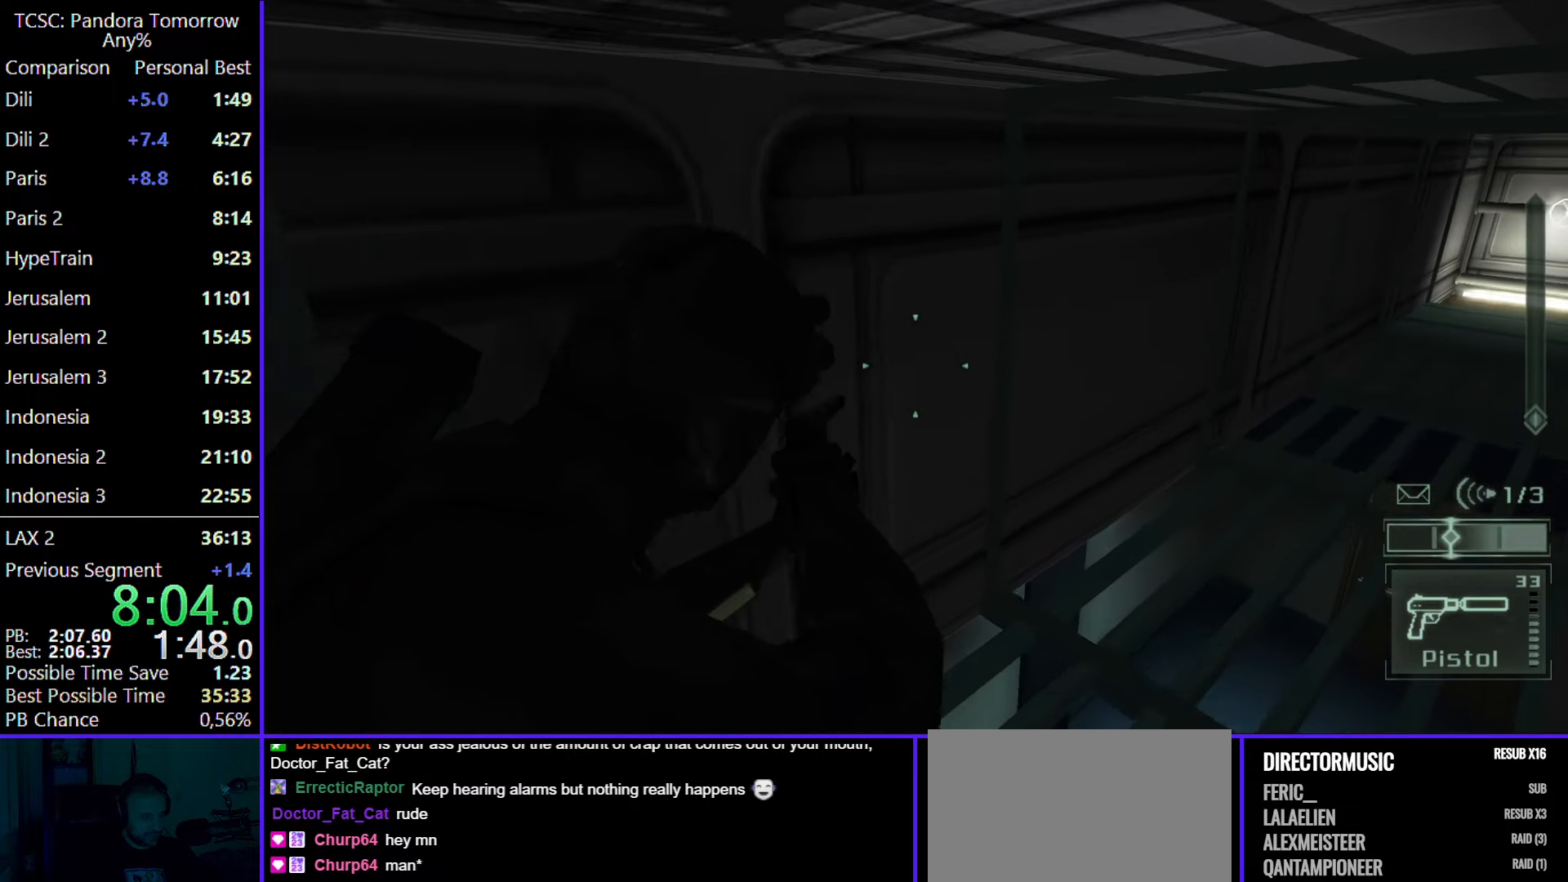
{"keys": ["d", "w"], "mouse": [], "events": []}
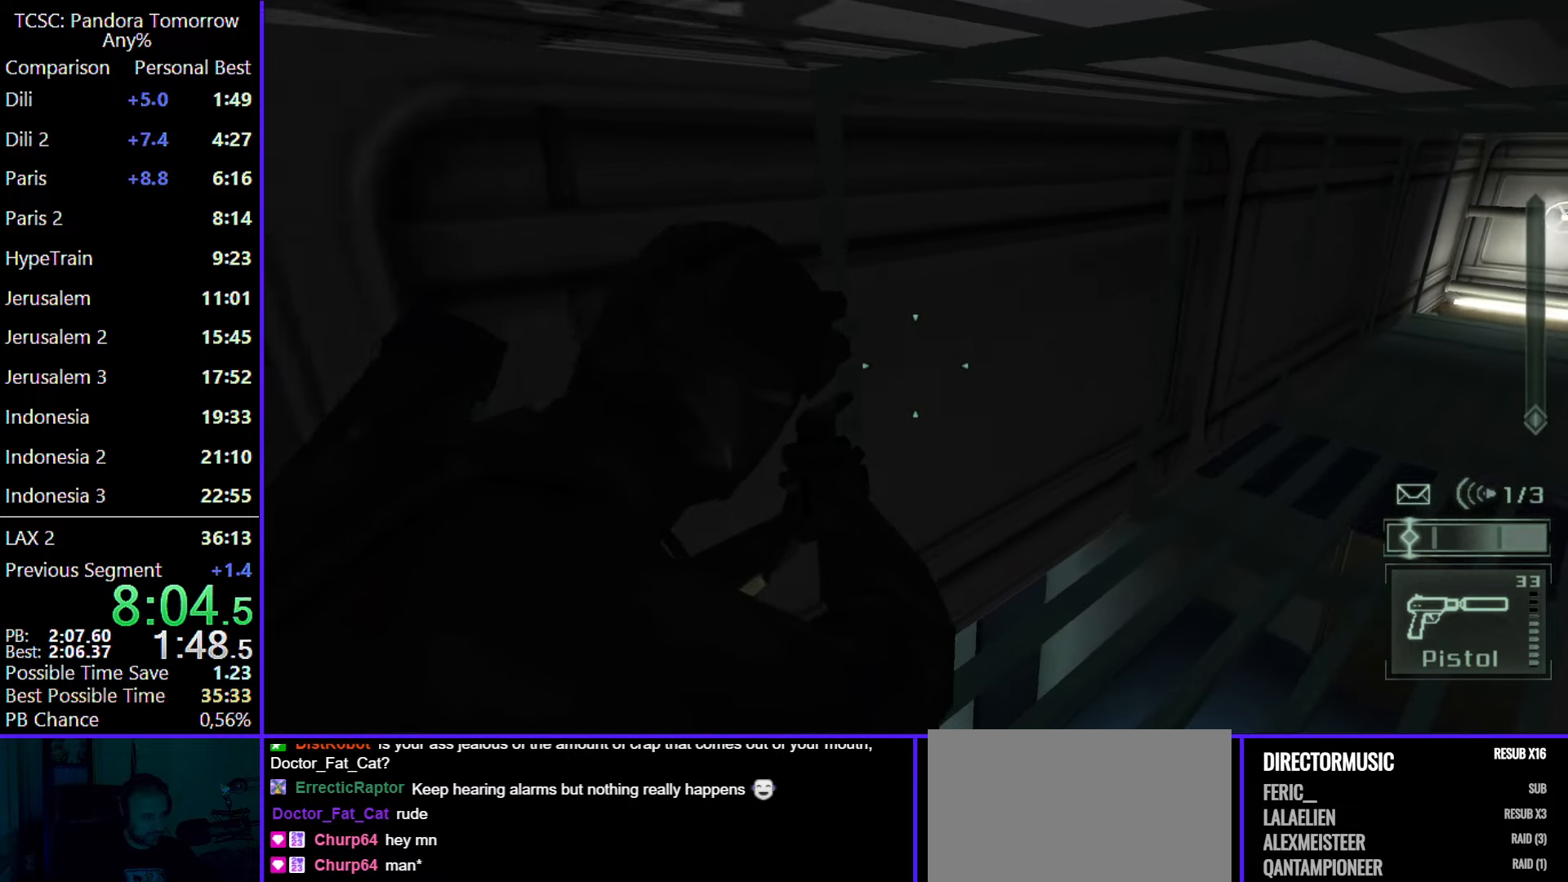
{"keys": ["d", "w"], "mouse": [], "events": []}
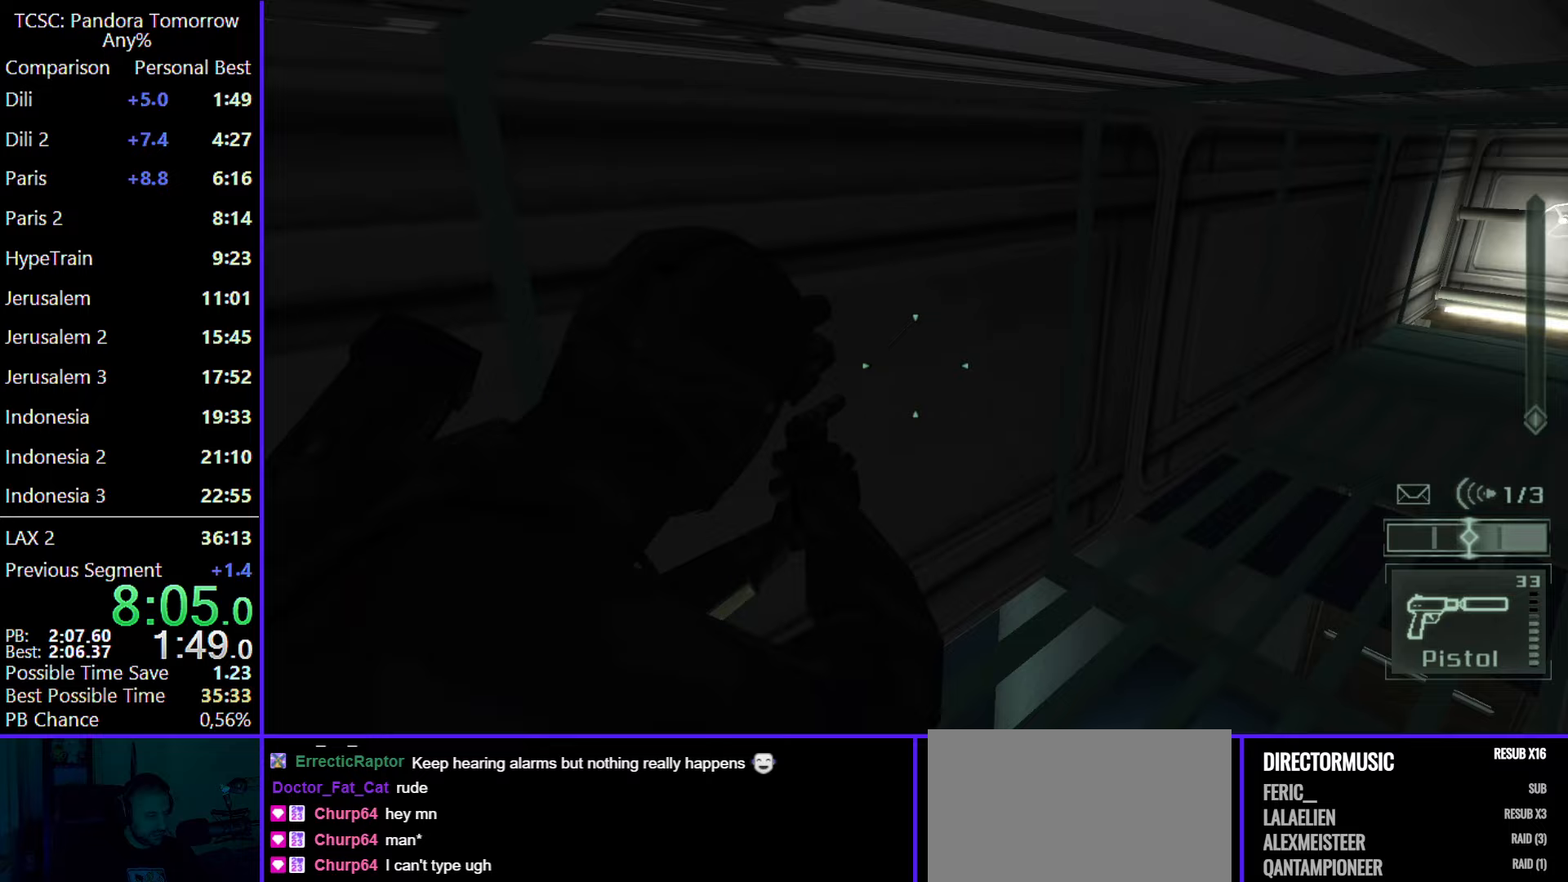
{"keys": ["d", "w"], "mouse": [], "events": []}
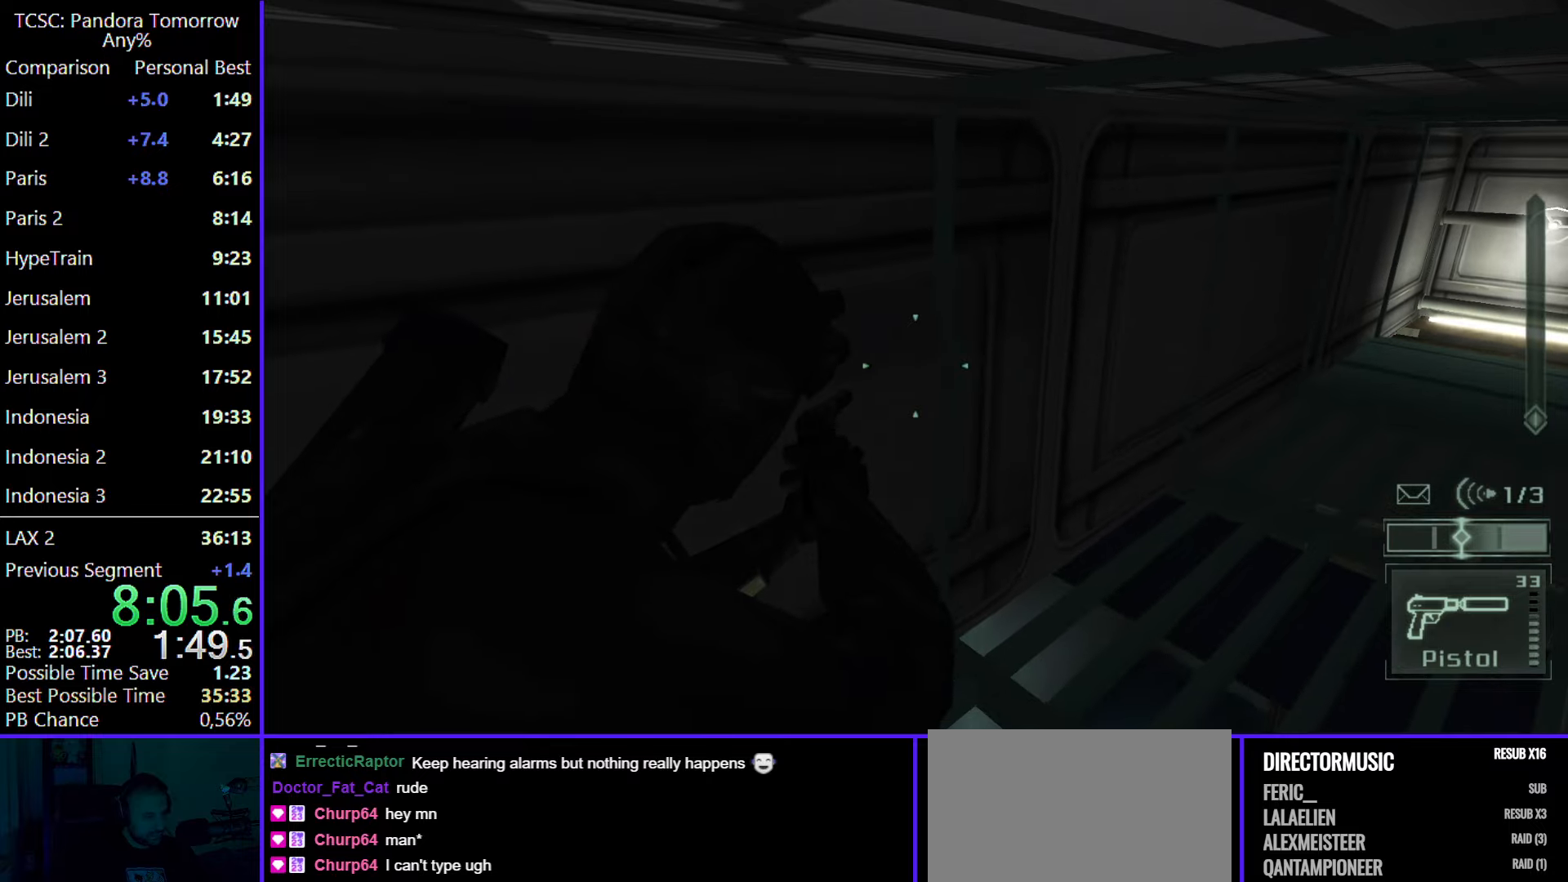
{"keys": ["d", "w"], "mouse": [], "events": []}
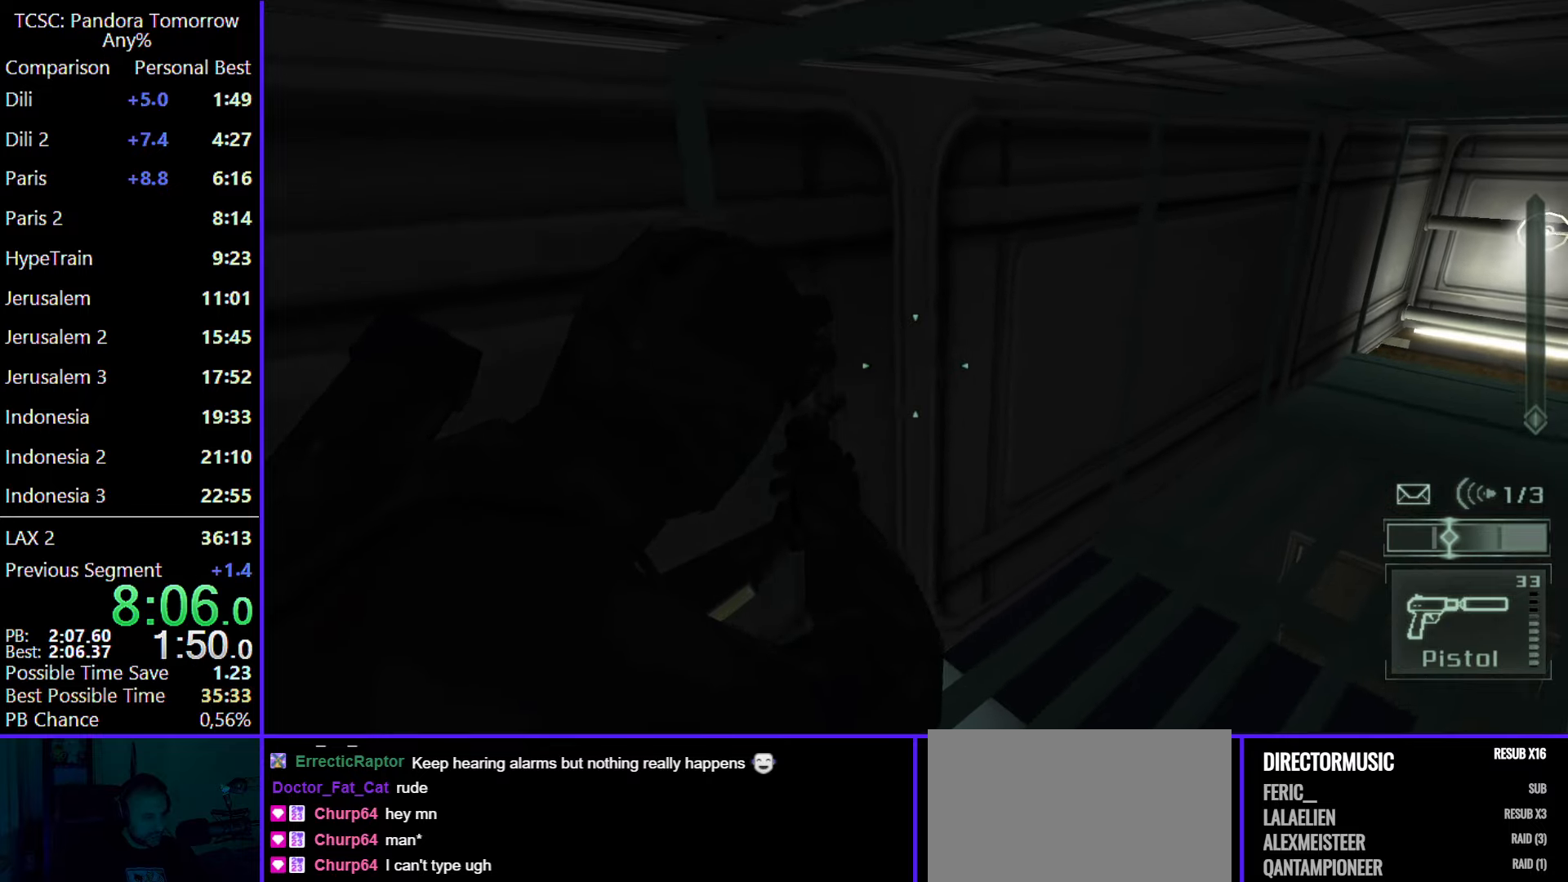
{"keys": ["d", "w"], "mouse": [], "events": []}
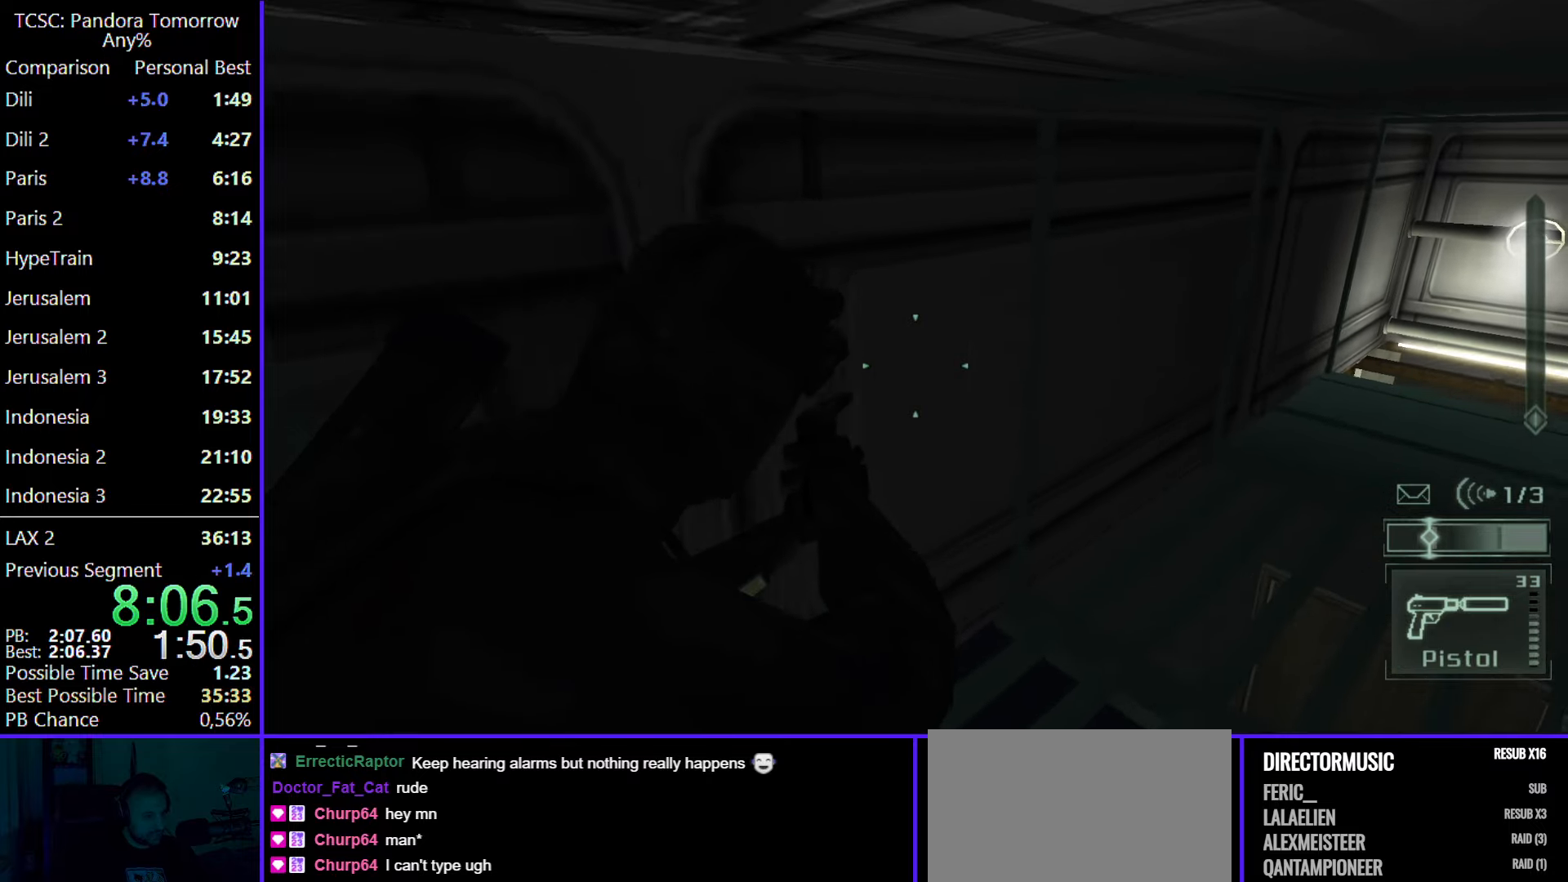
{"keys": ["d", "w"], "mouse": [], "events": []}
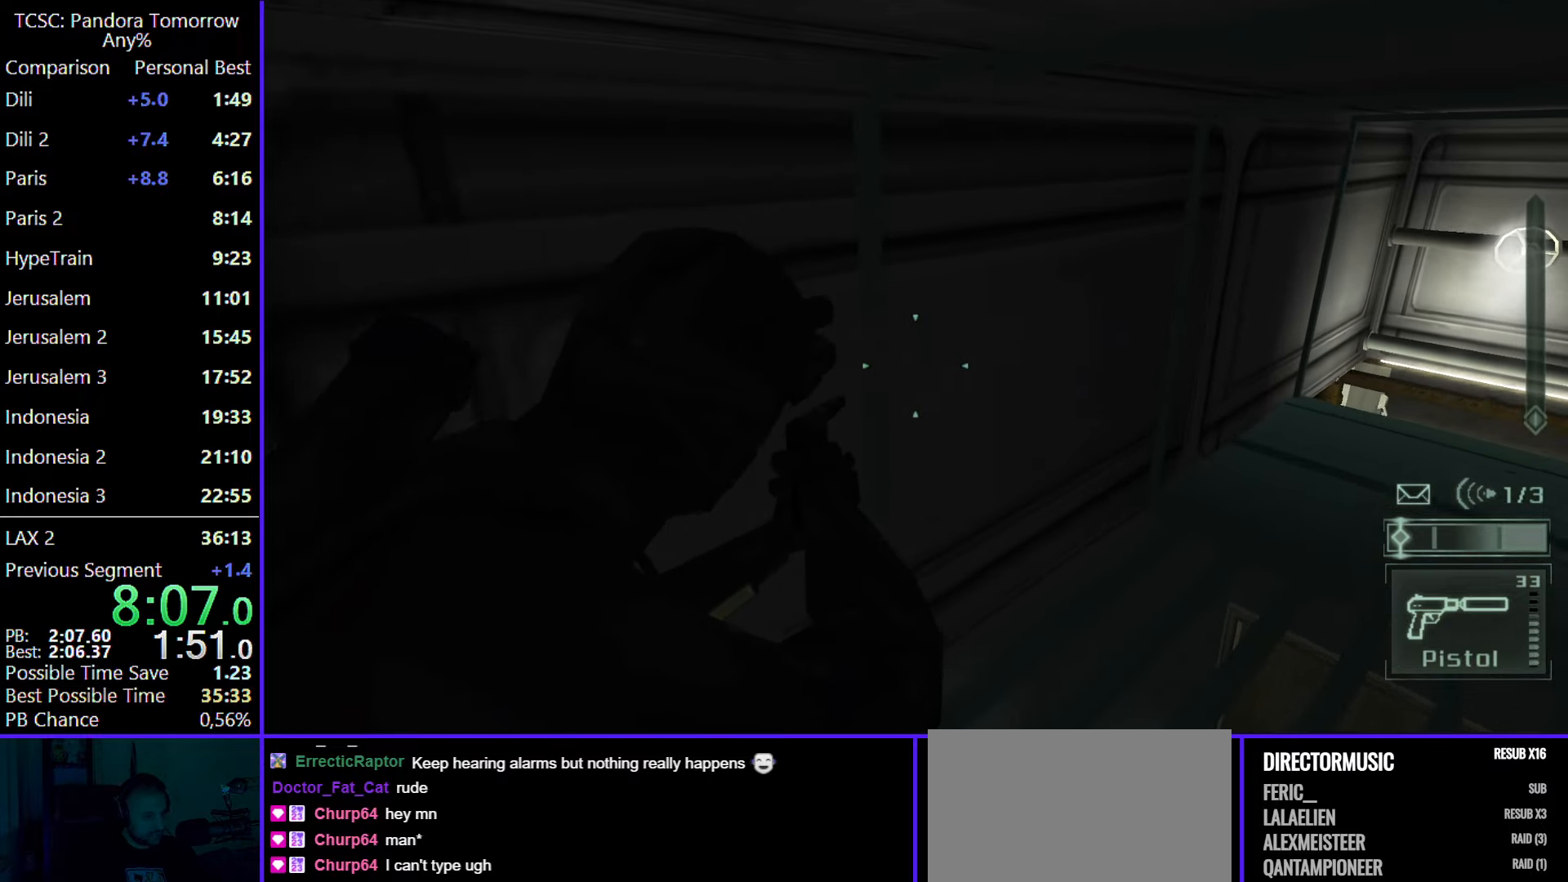
{"keys": ["d", "w"], "mouse": [], "events": []}
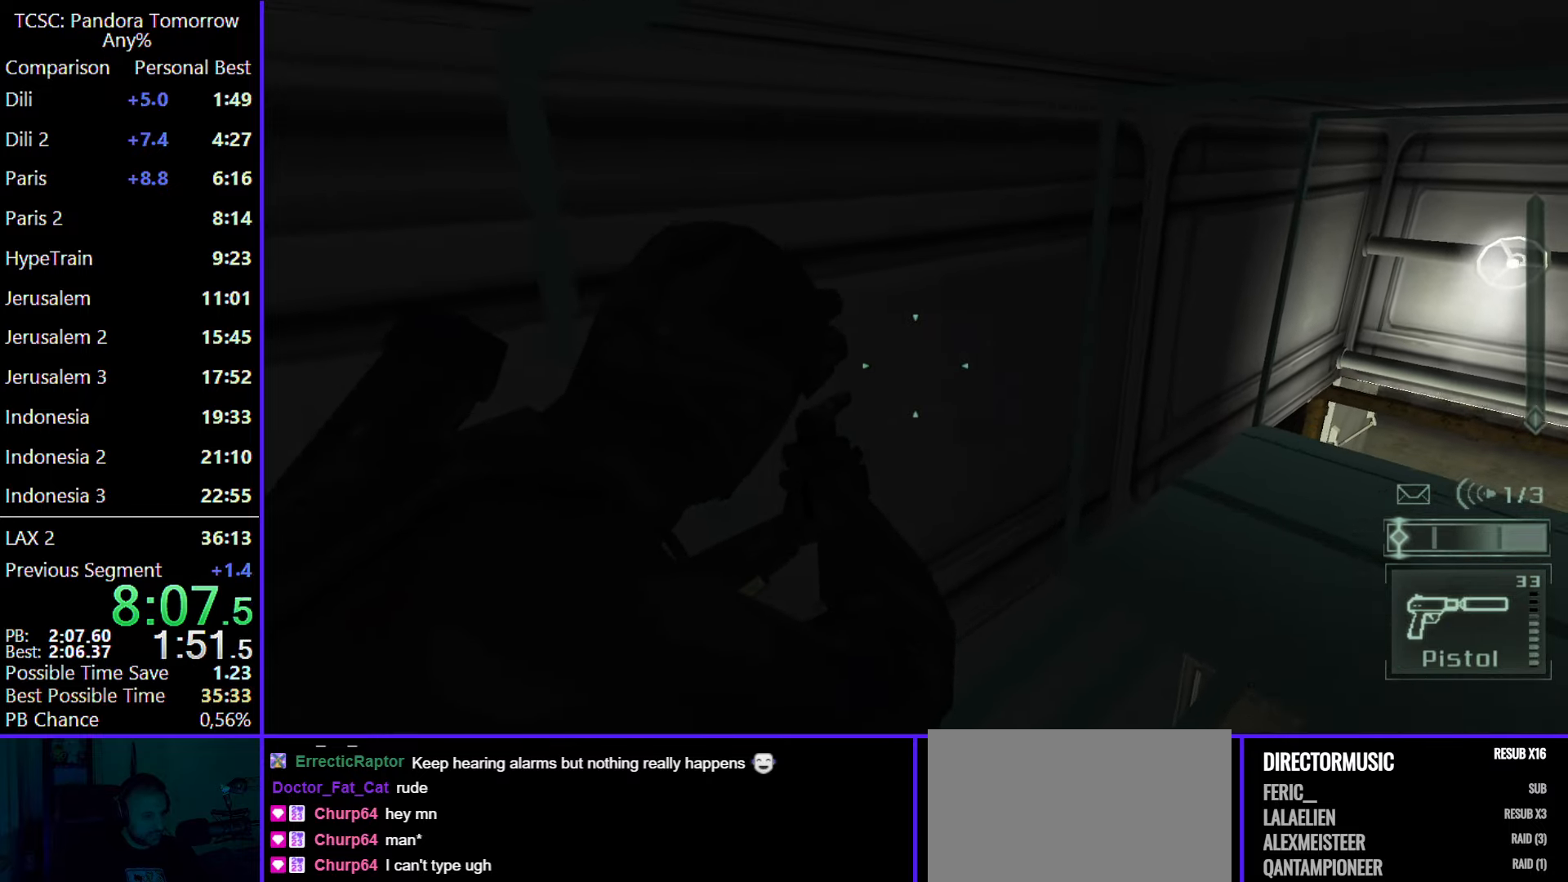
{"keys": ["d", "w"], "mouse": [], "events": []}
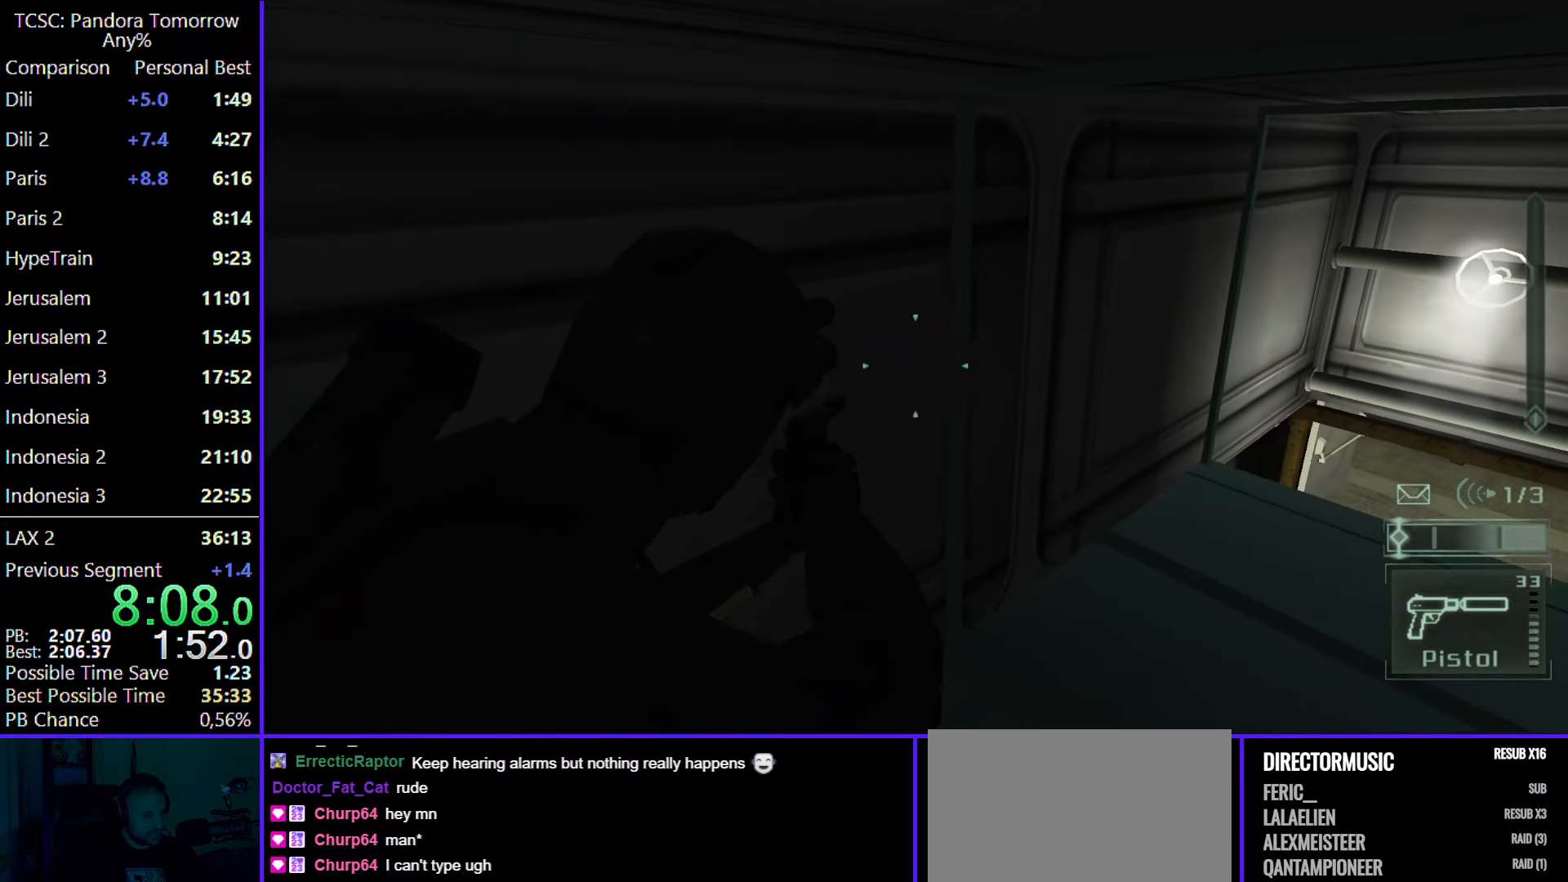
{"keys": ["d", "w"], "mouse": [], "events": []}
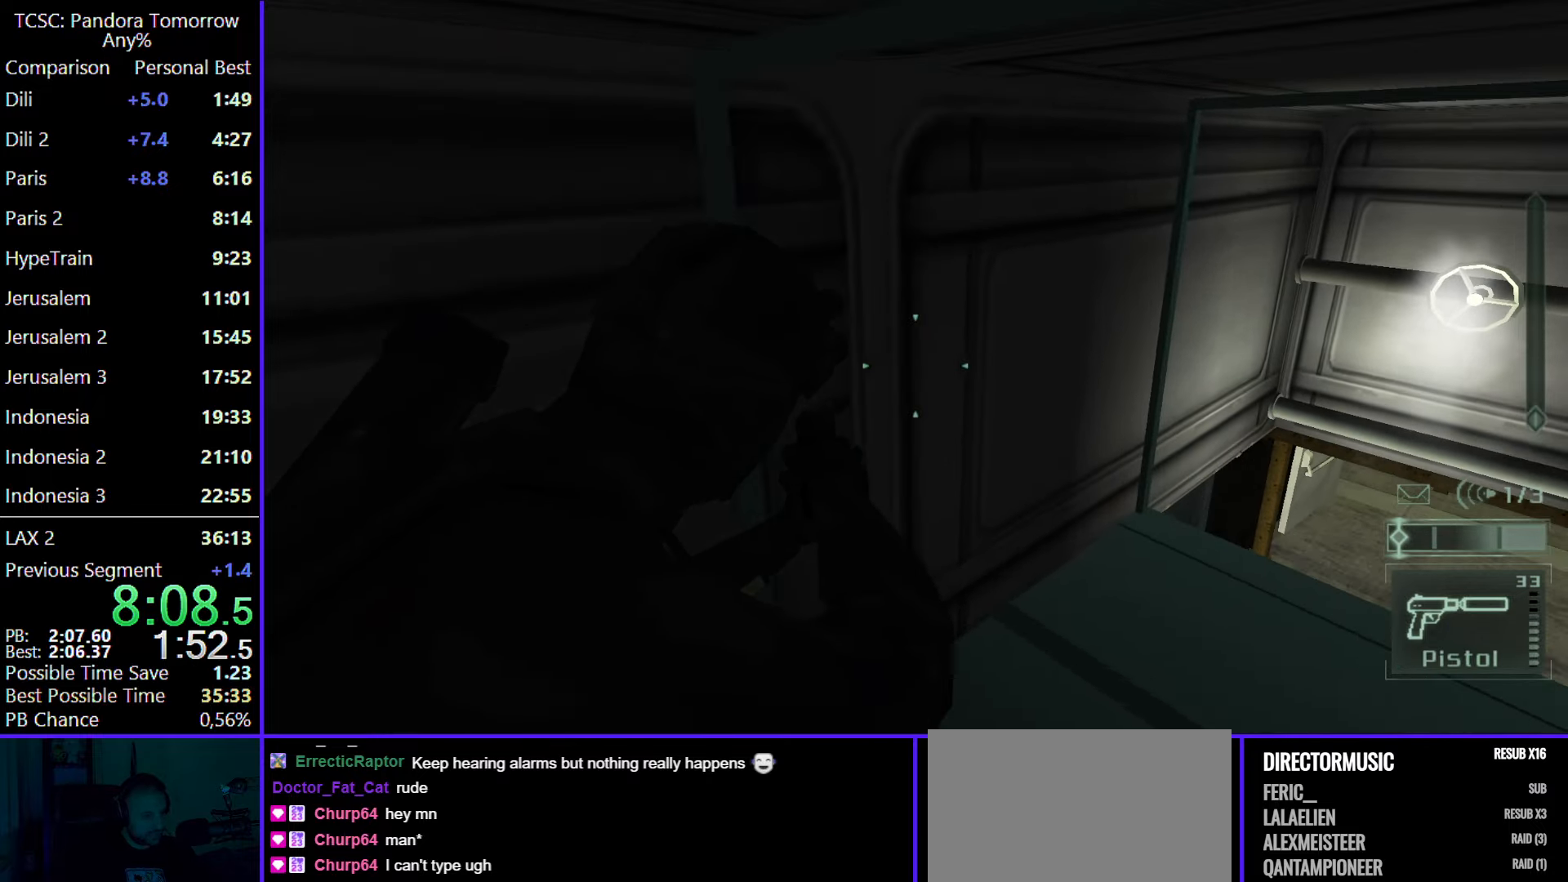
{"keys": ["d", "w"], "mouse": [], "events": []}
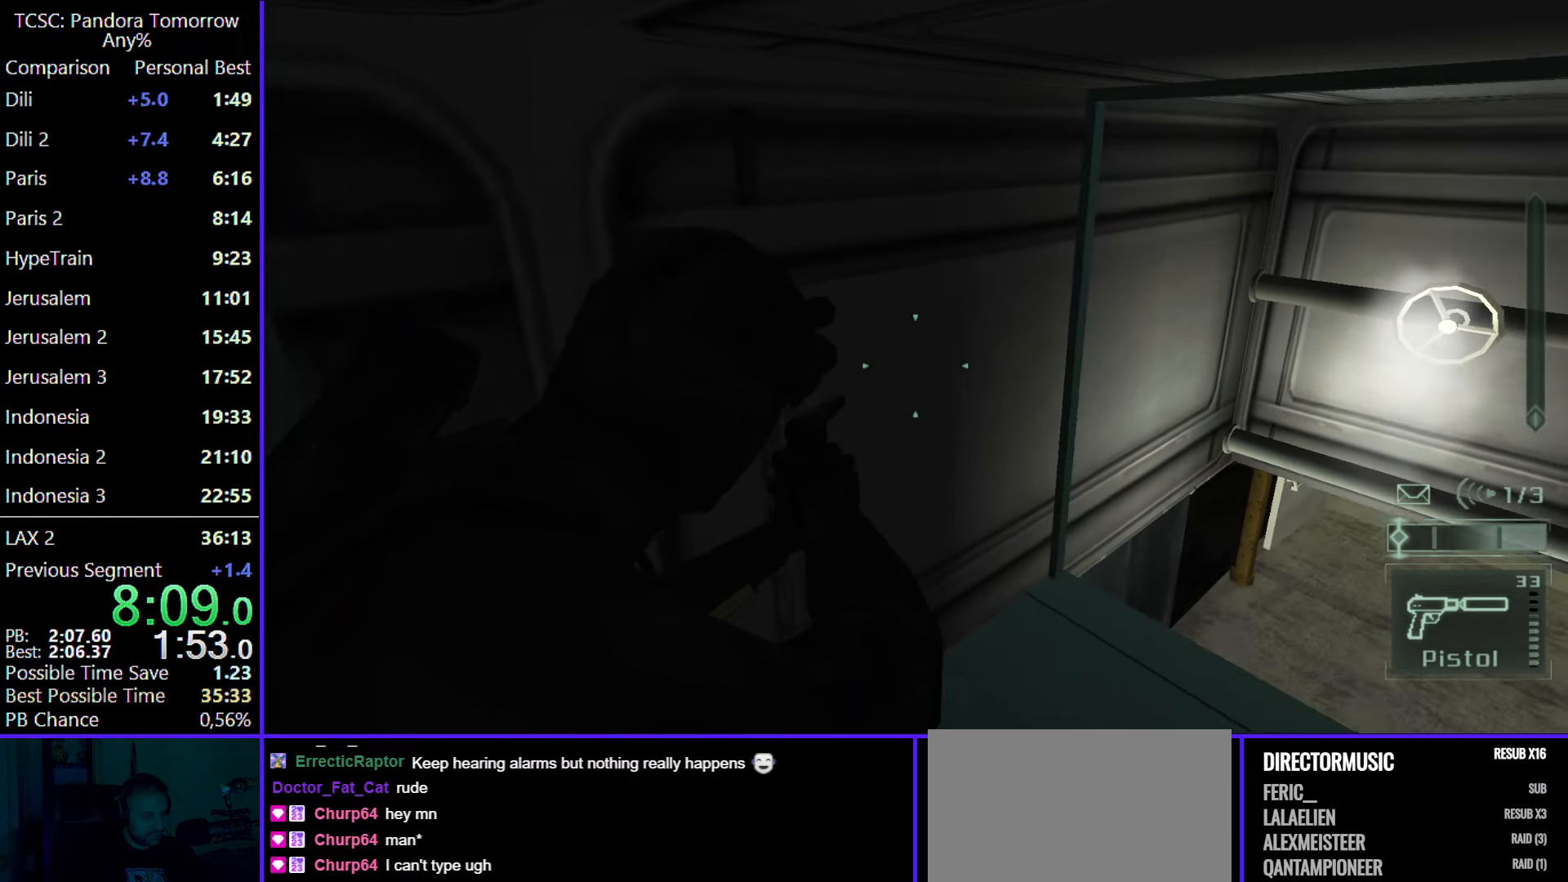
{"keys": ["d", "w"], "mouse": [], "events": []}
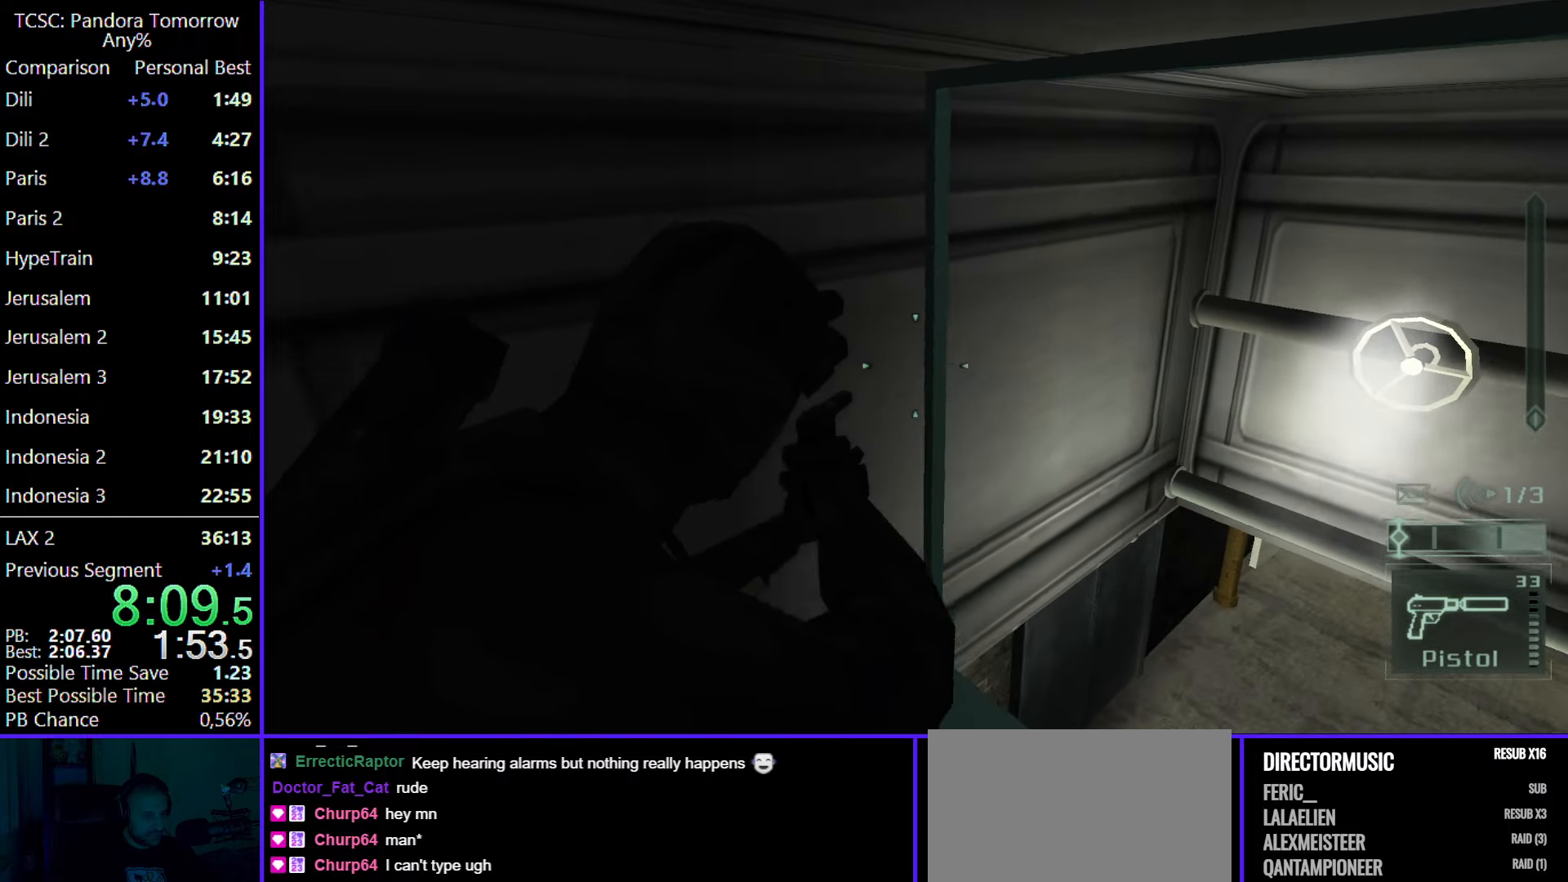
{"keys": ["d", "w"], "mouse": [], "events": []}
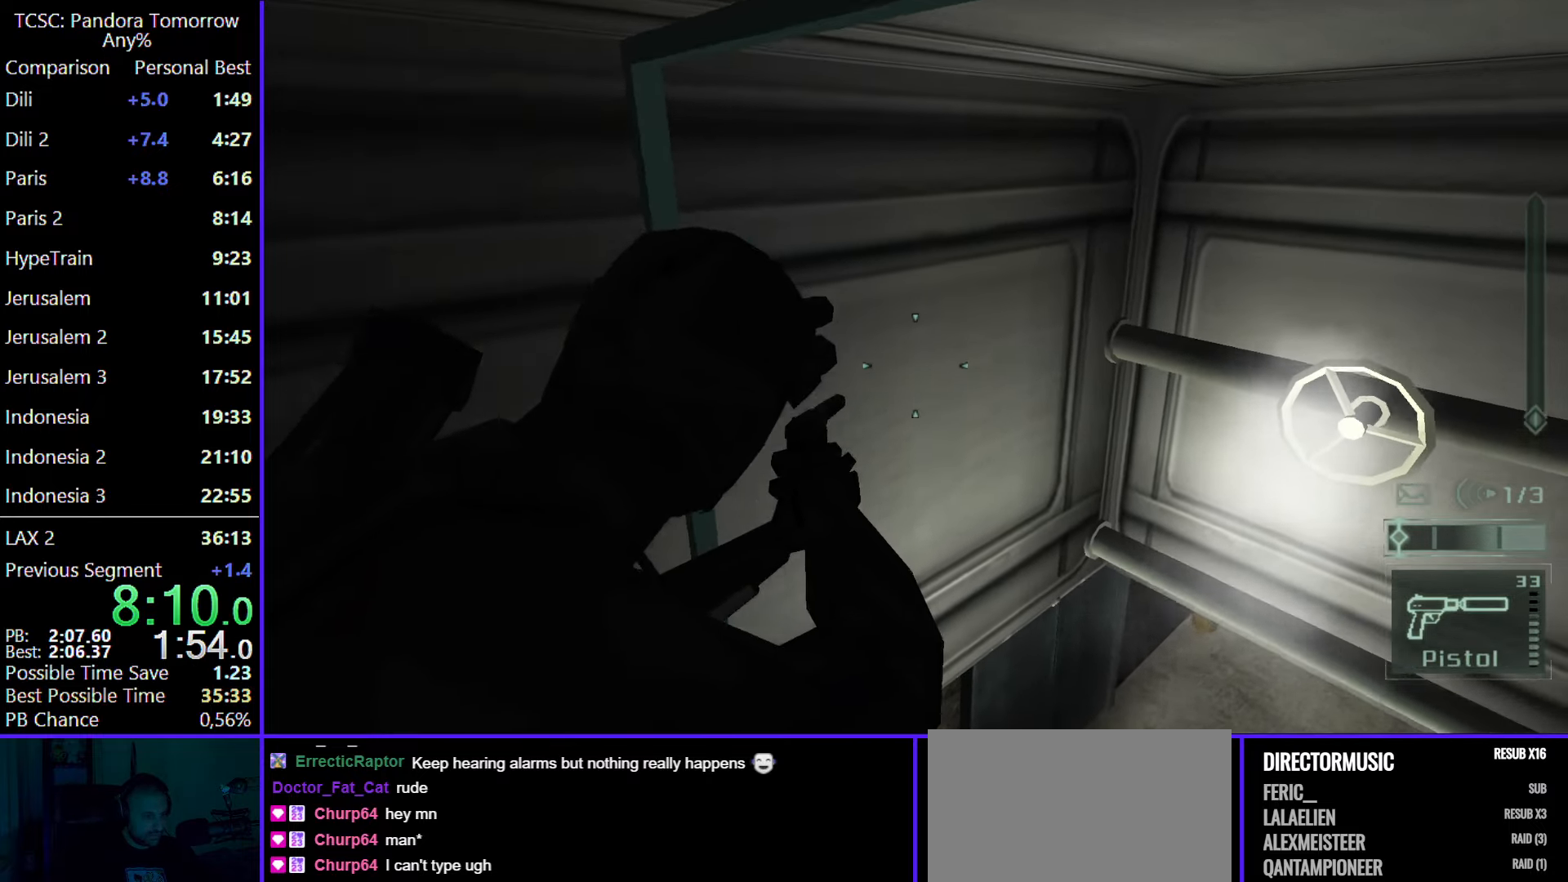
{"keys": ["d", "w"], "mouse": [], "events": []}
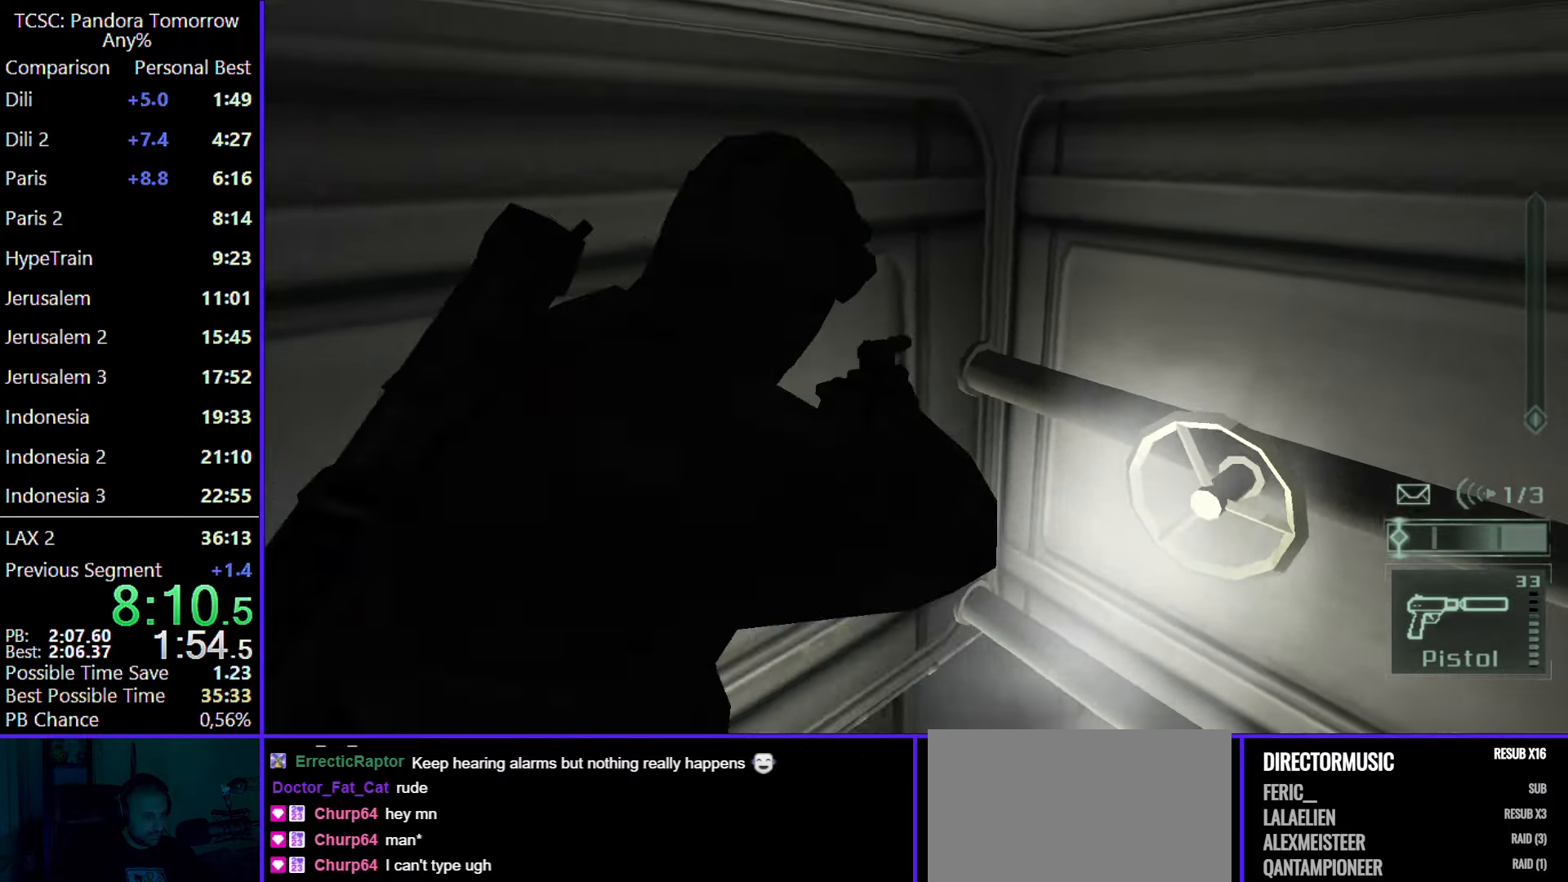
{"keys": ["d", "w"], "mouse": [], "events": []}
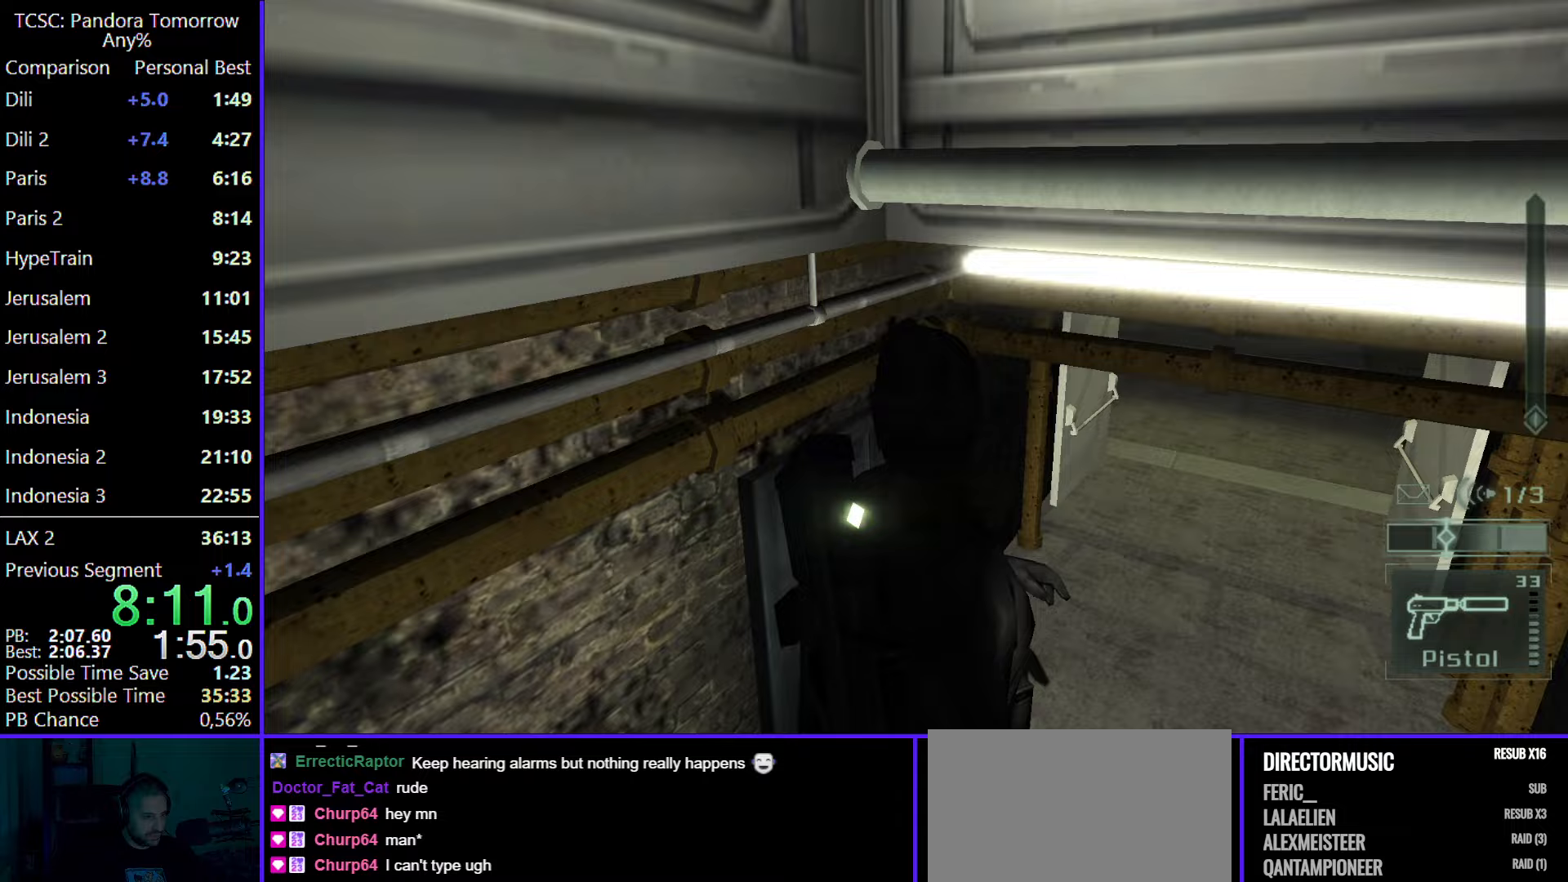
{"keys": ["w"], "mouse": [], "events": [[17, "d", "up"]]}
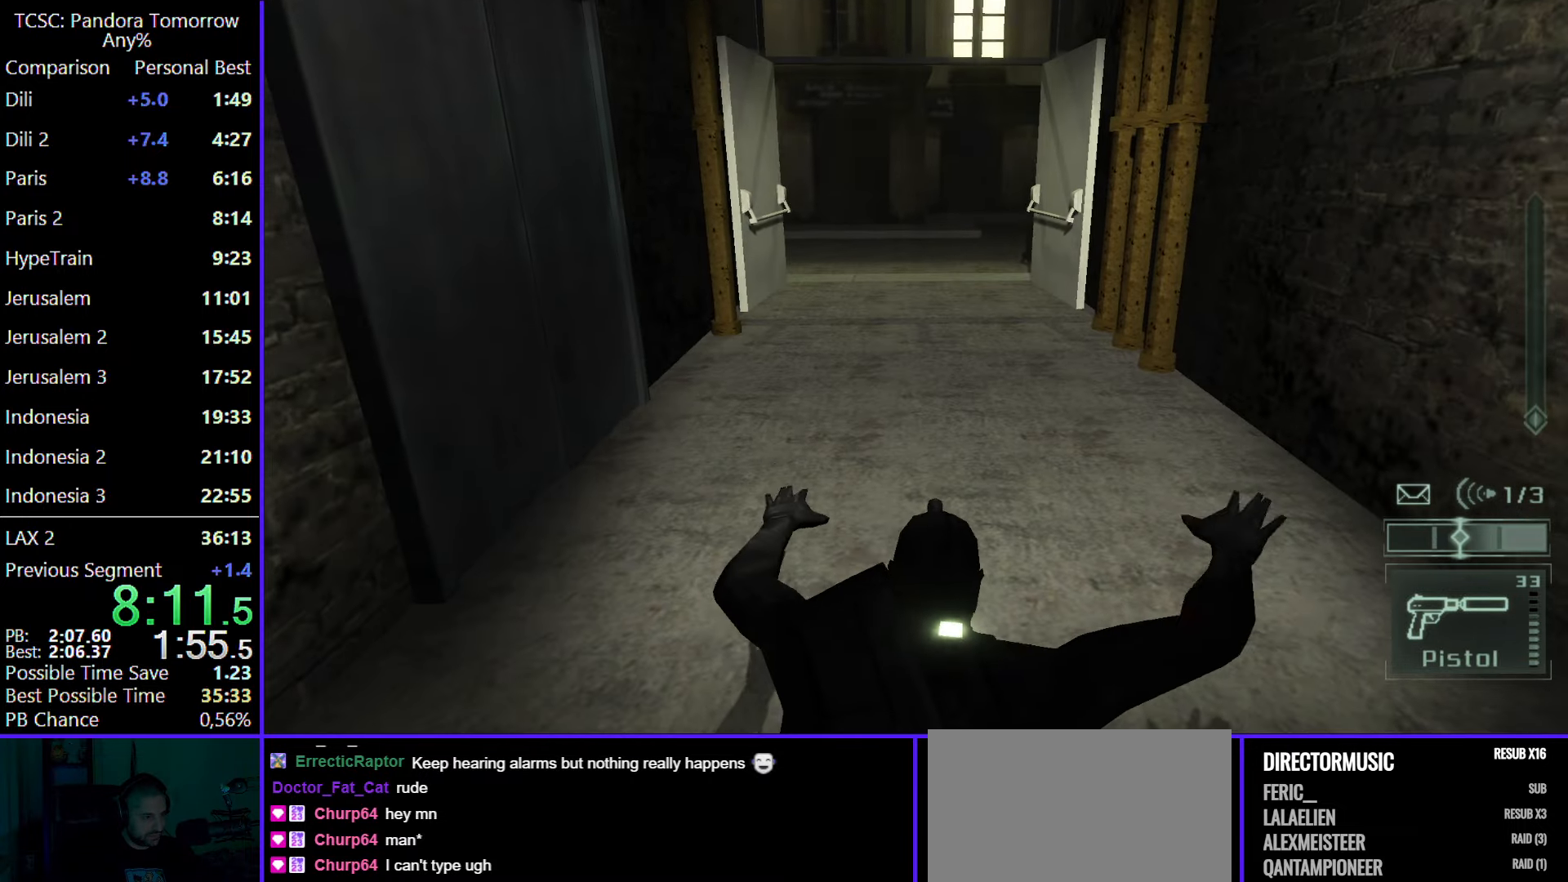
{"keys": ["w"], "mouse": [], "events": []}
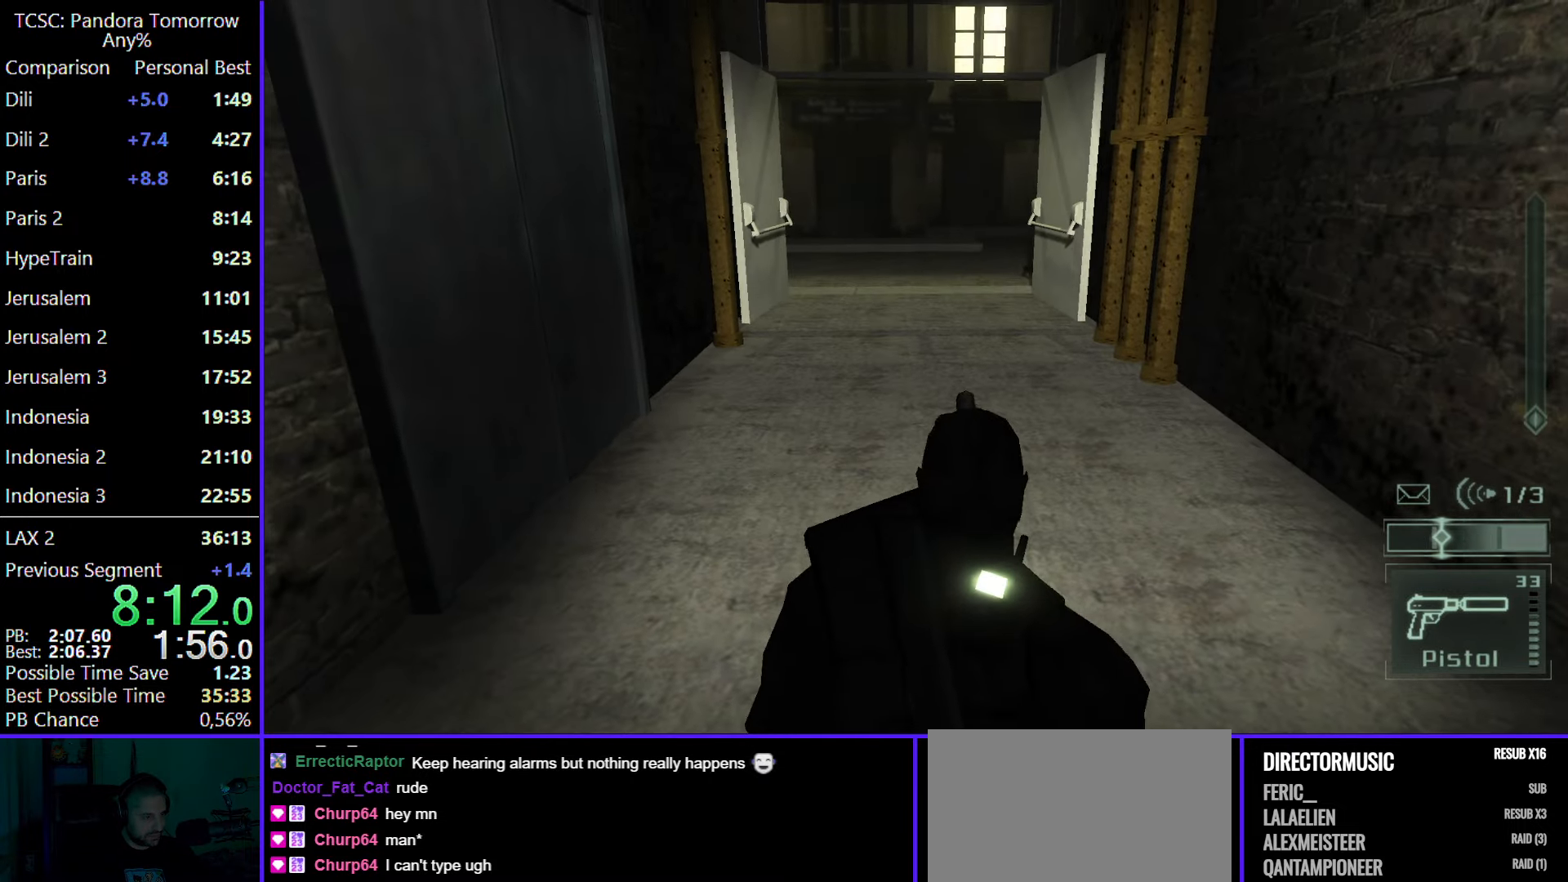
{"keys": ["w"], "mouse": [], "events": [[33, "c", "down"], [133, "c", "up"]]}
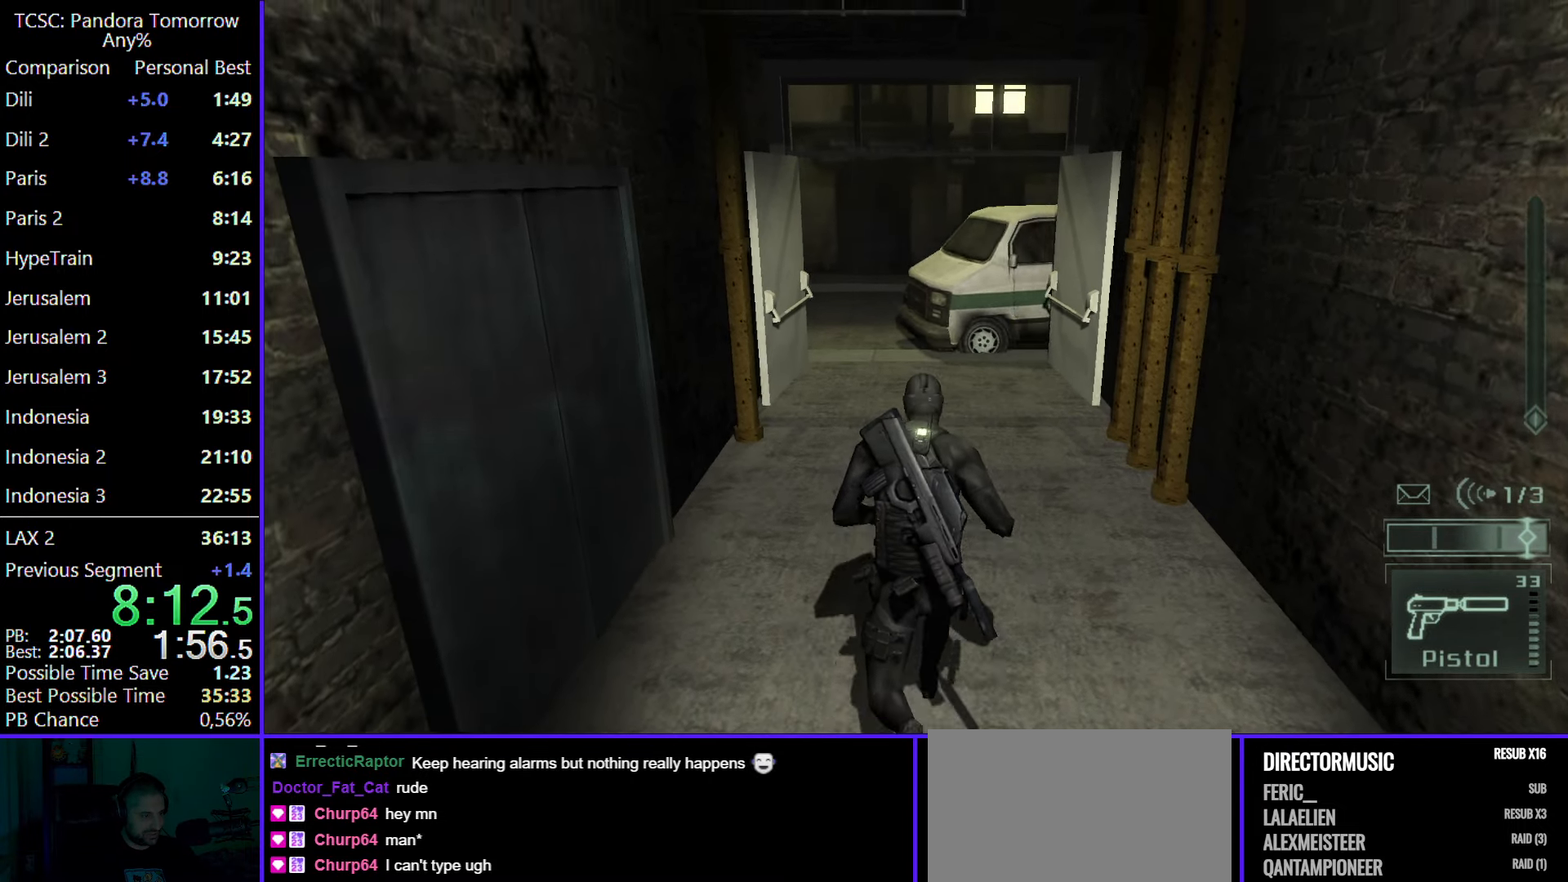
{"keys": ["w"], "mouse": ["wheel"], "events": [[50, "mouse_wheel", "down"], [233, "mouse_wheel", "up"], [383, "mouse_wheel", "down"]]}